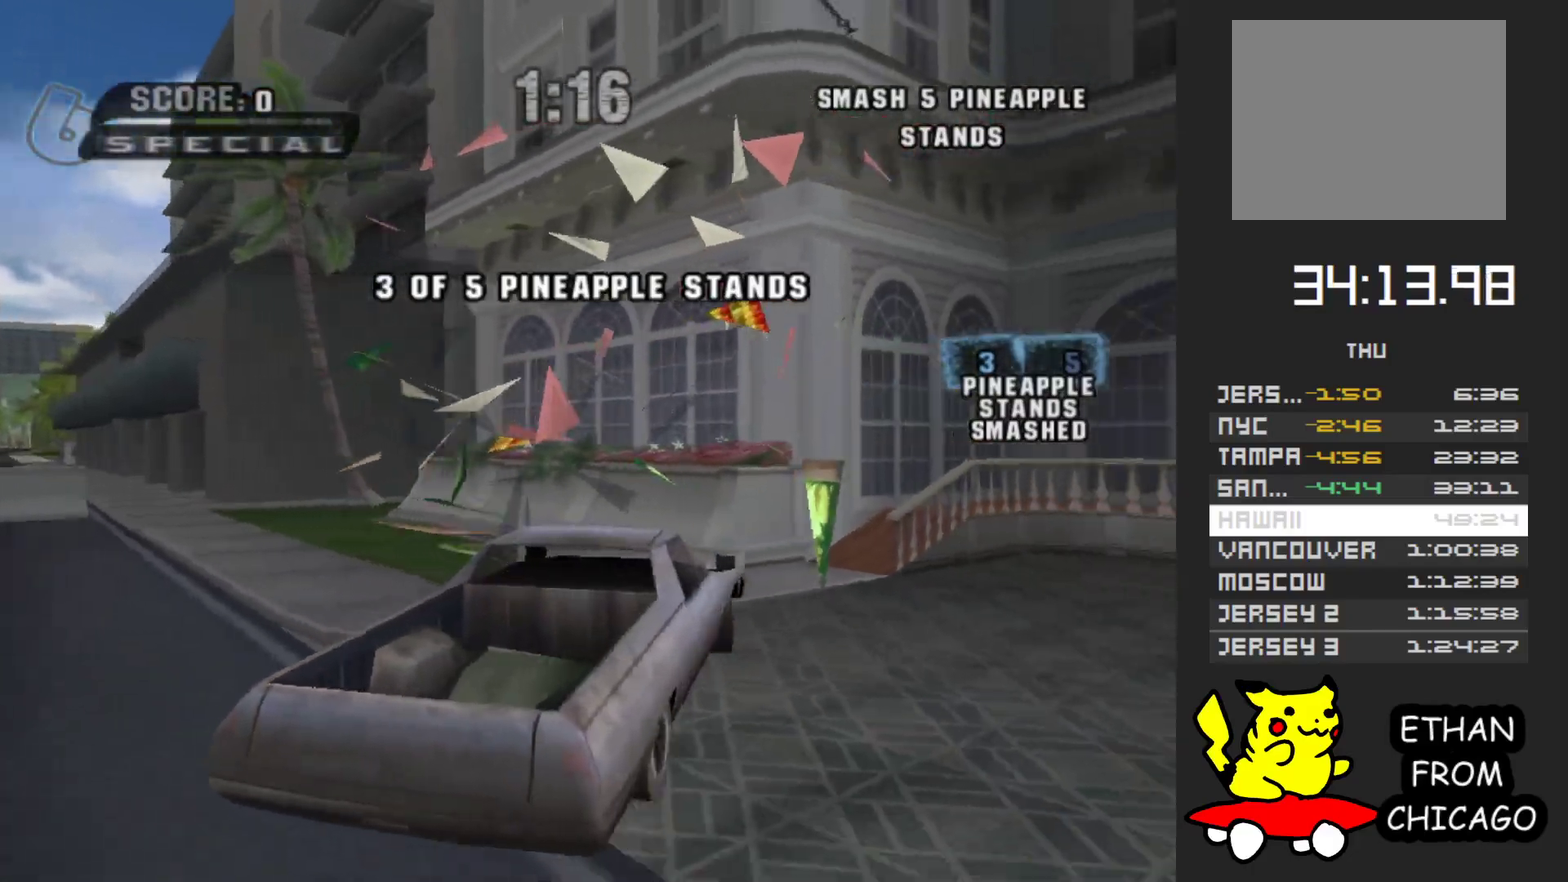
Gameplay with a controller (Xbox layout); each line is a JSON object with the inputs held at the frame after it (dt_ms = milliseconds from this image to that frame). "events" lists button and stick changes between this image and that frame as [ms after this image, input, new state], when the widget could be followed in between. Not read: L3 R3.
{"dt_ms": 500, "buttons": ["X"], "left_stick": "right", "right_stick": "center", "events": []}
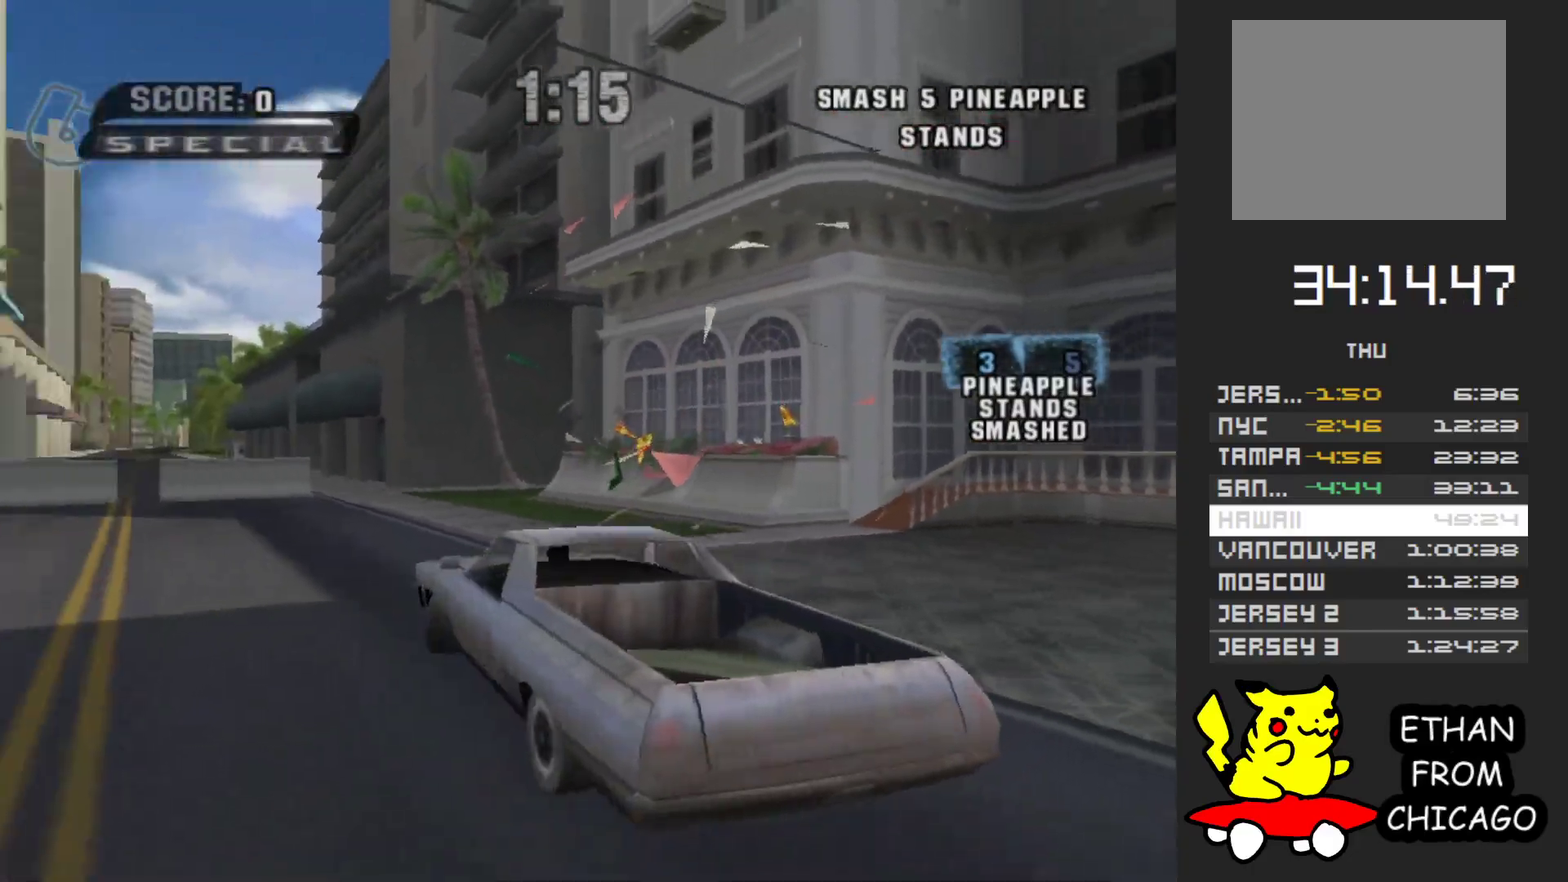
{"dt_ms": 500, "buttons": ["A"], "left_stick": "left", "right_stick": "center", "events": [[100, "X", "up"], [150, "A", "down"], [217, "left_stick", "up-left"], [400, "left_stick", "left"]]}
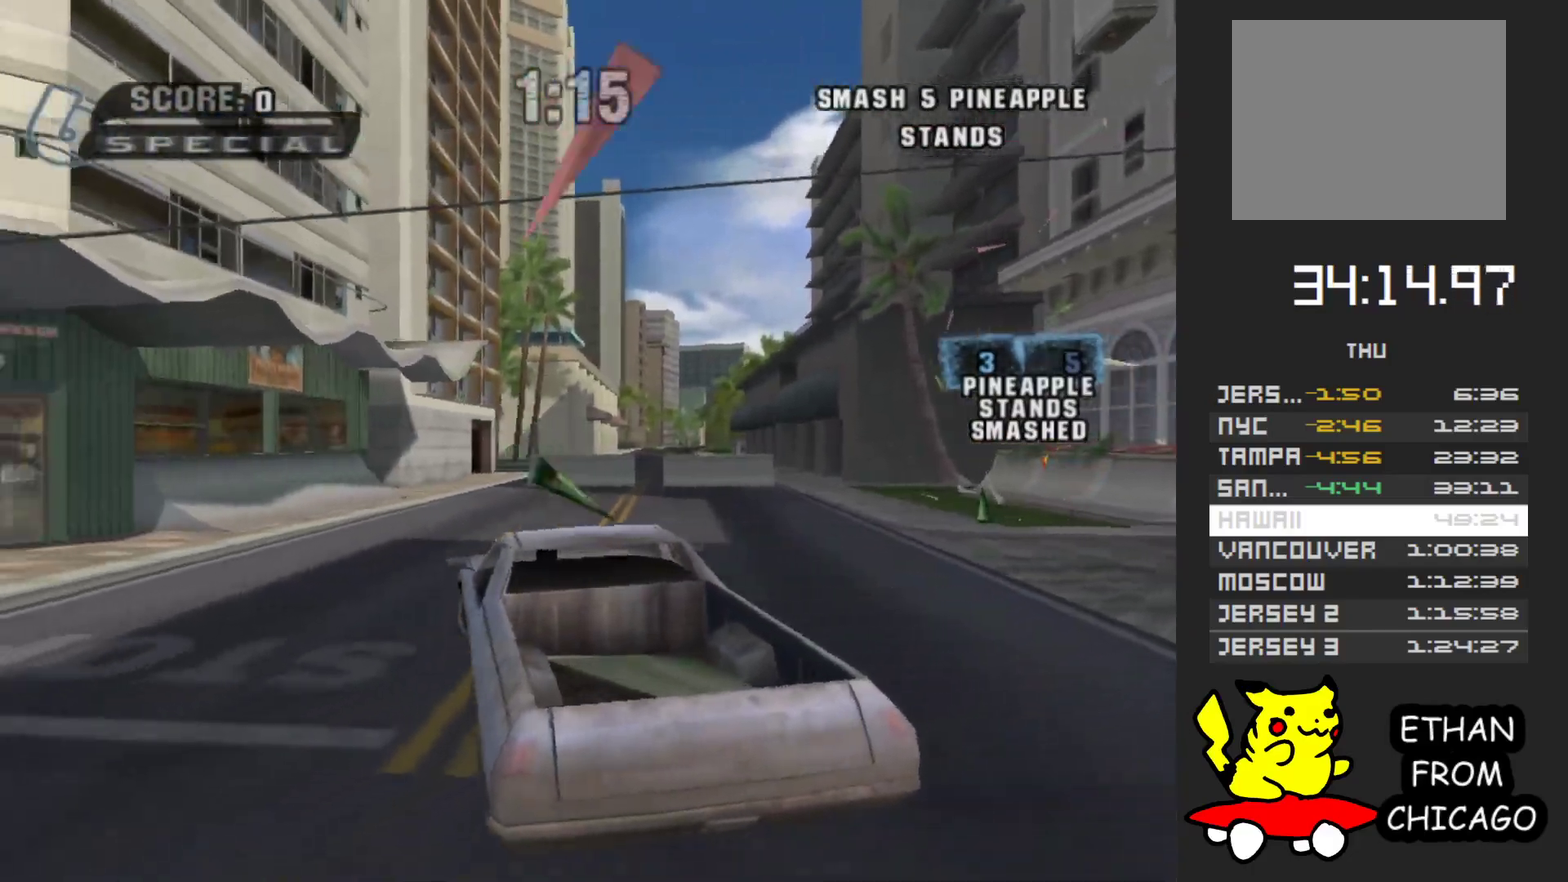
{"dt_ms": 500, "buttons": ["A"], "left_stick": "left", "right_stick": "center", "events": []}
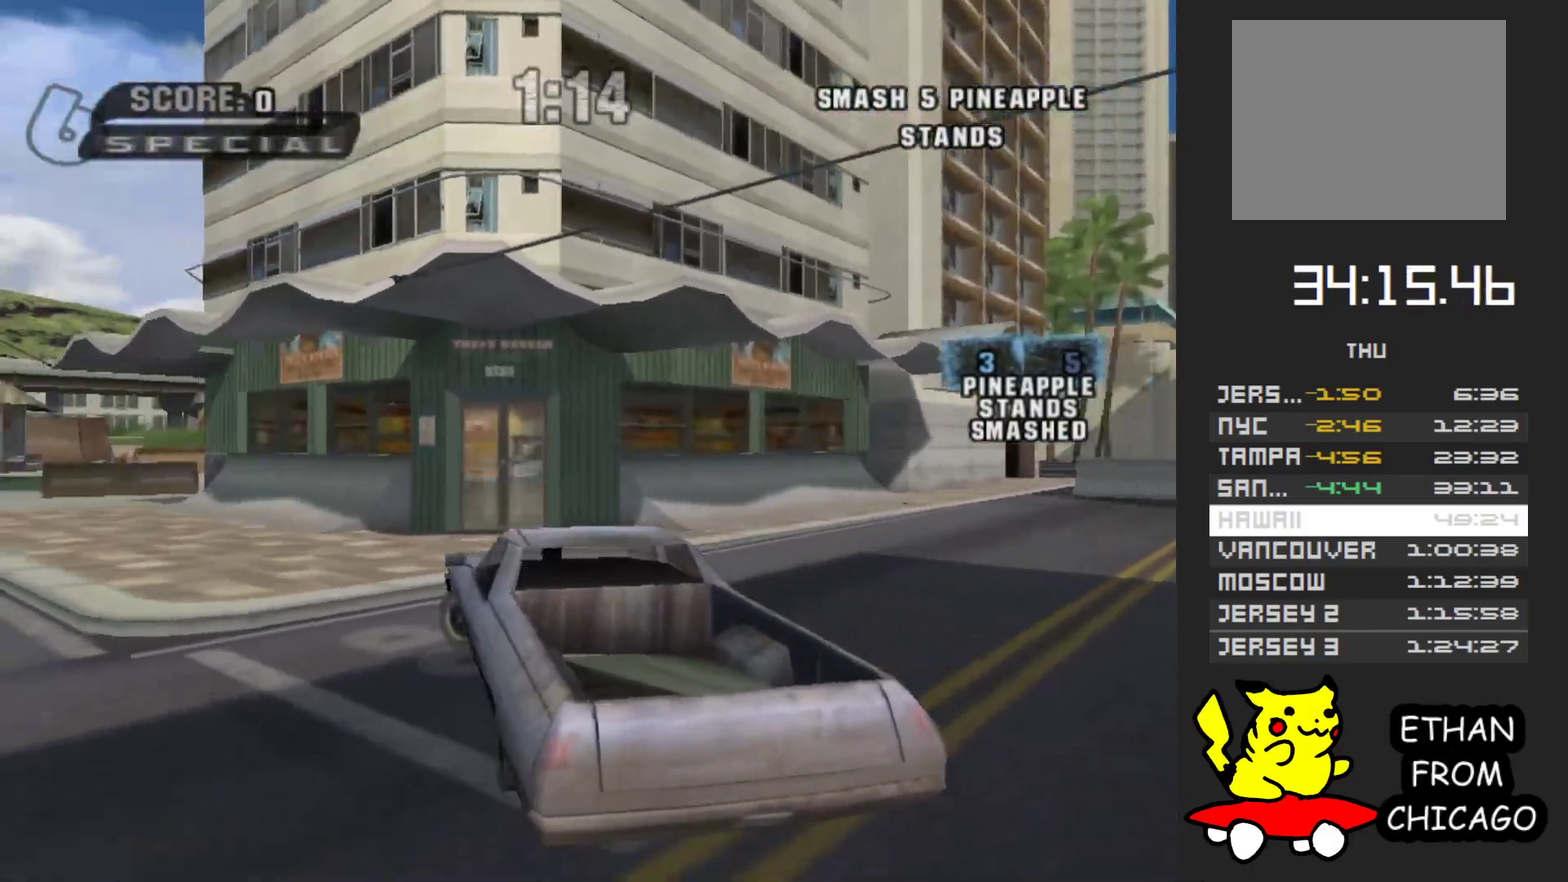
{"dt_ms": 500, "buttons": ["A"], "left_stick": "left", "right_stick": "center", "events": []}
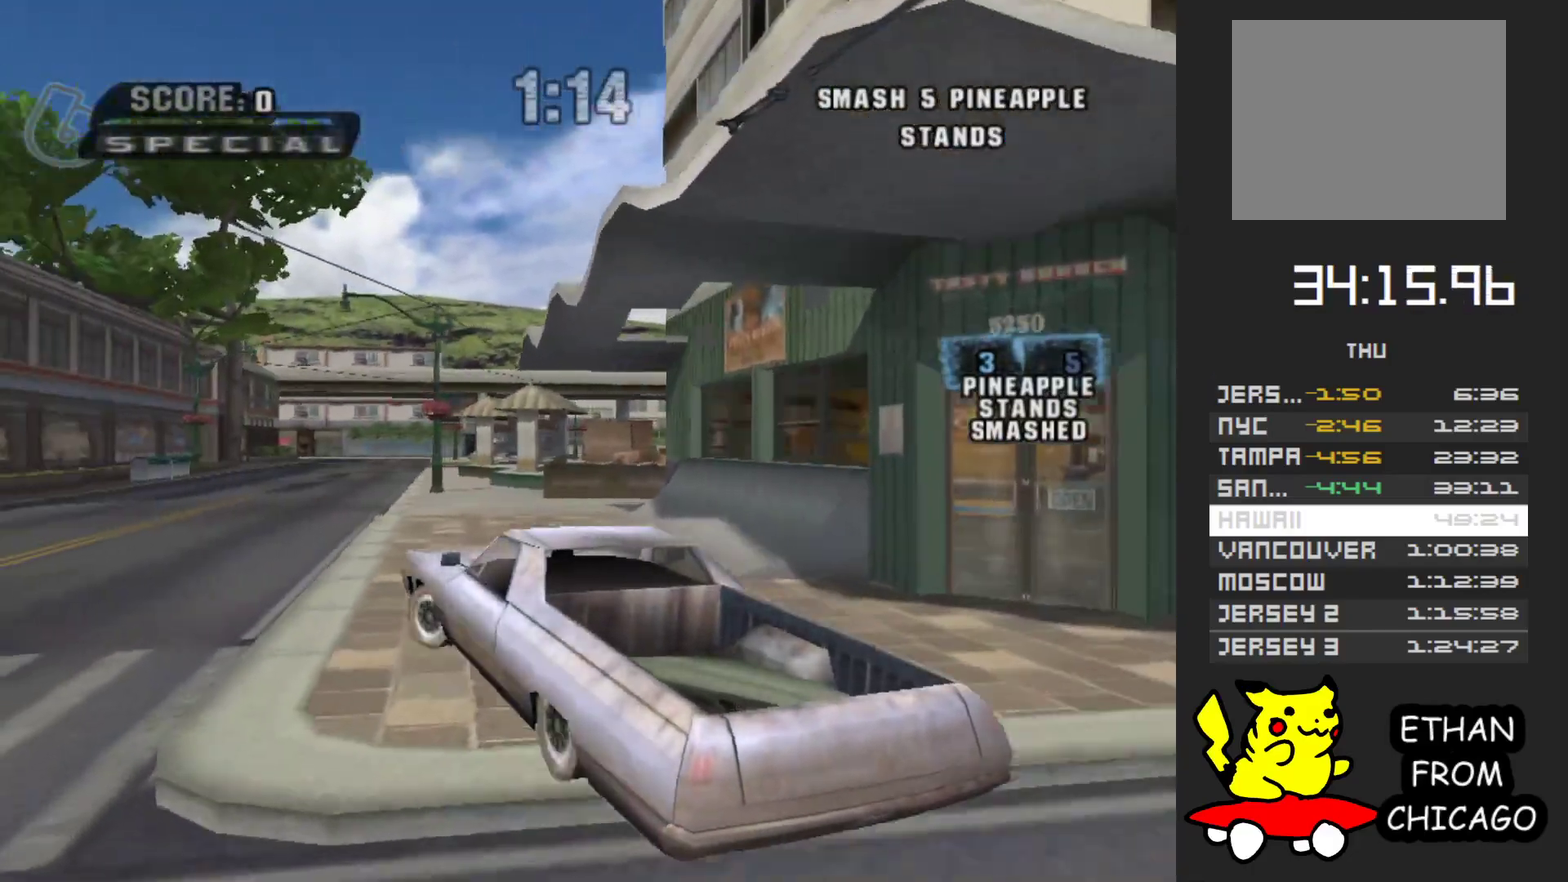
{"dt_ms": 500, "buttons": ["A"], "left_stick": "right", "right_stick": "center", "events": [[17, "left_stick", "center"], [450, "left_stick", "right"]]}
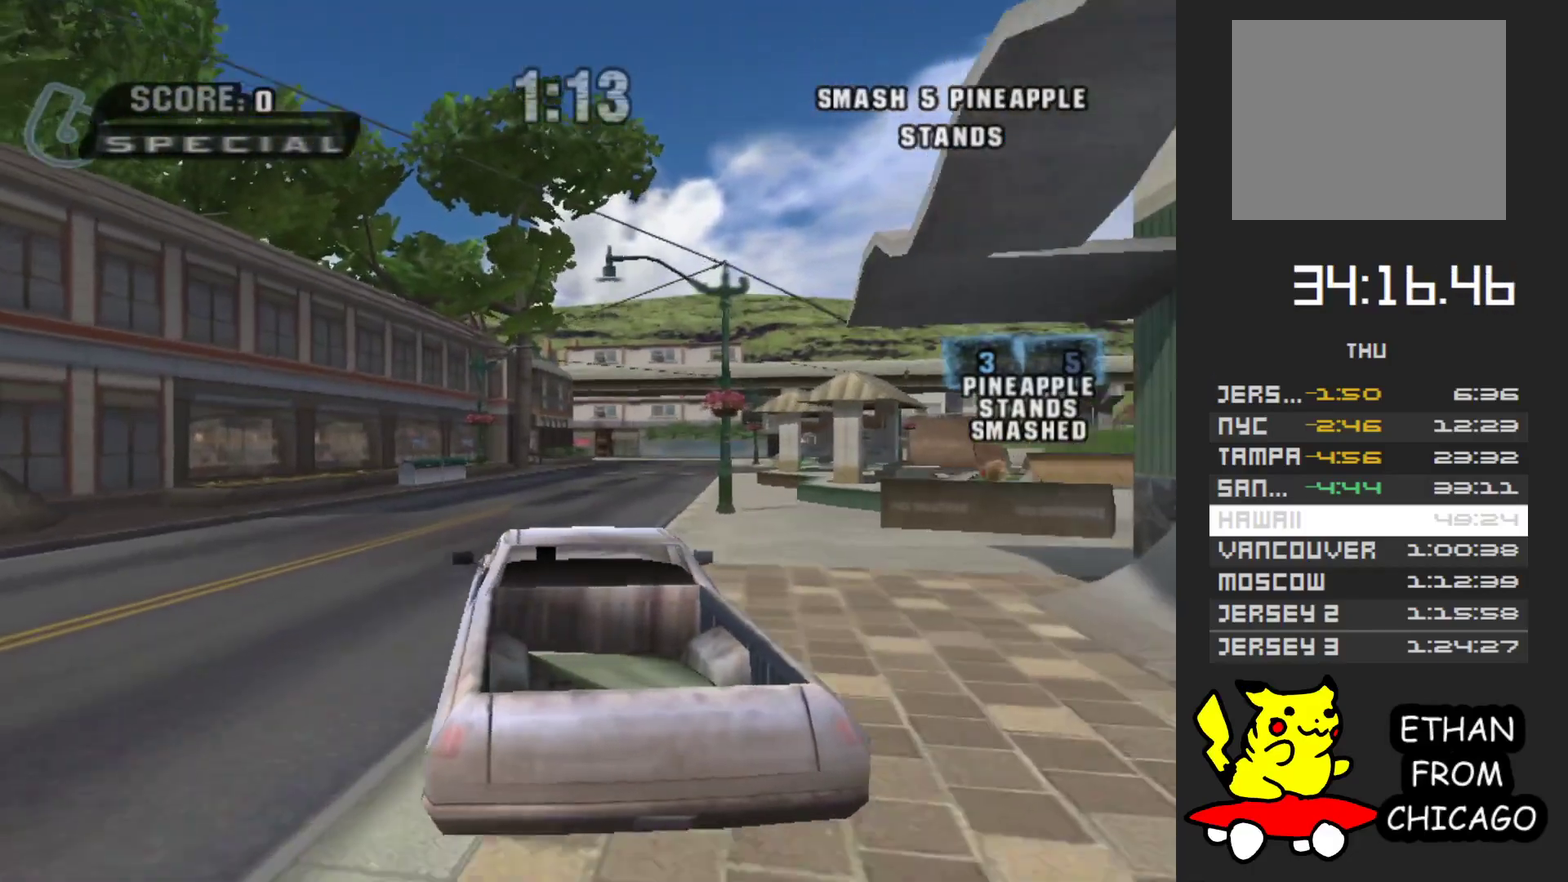
{"dt_ms": 500, "buttons": ["A"], "left_stick": "center", "right_stick": "center", "events": [[100, "left_stick", "center"], [350, "left_stick", "right"], [483, "left_stick", "center"]]}
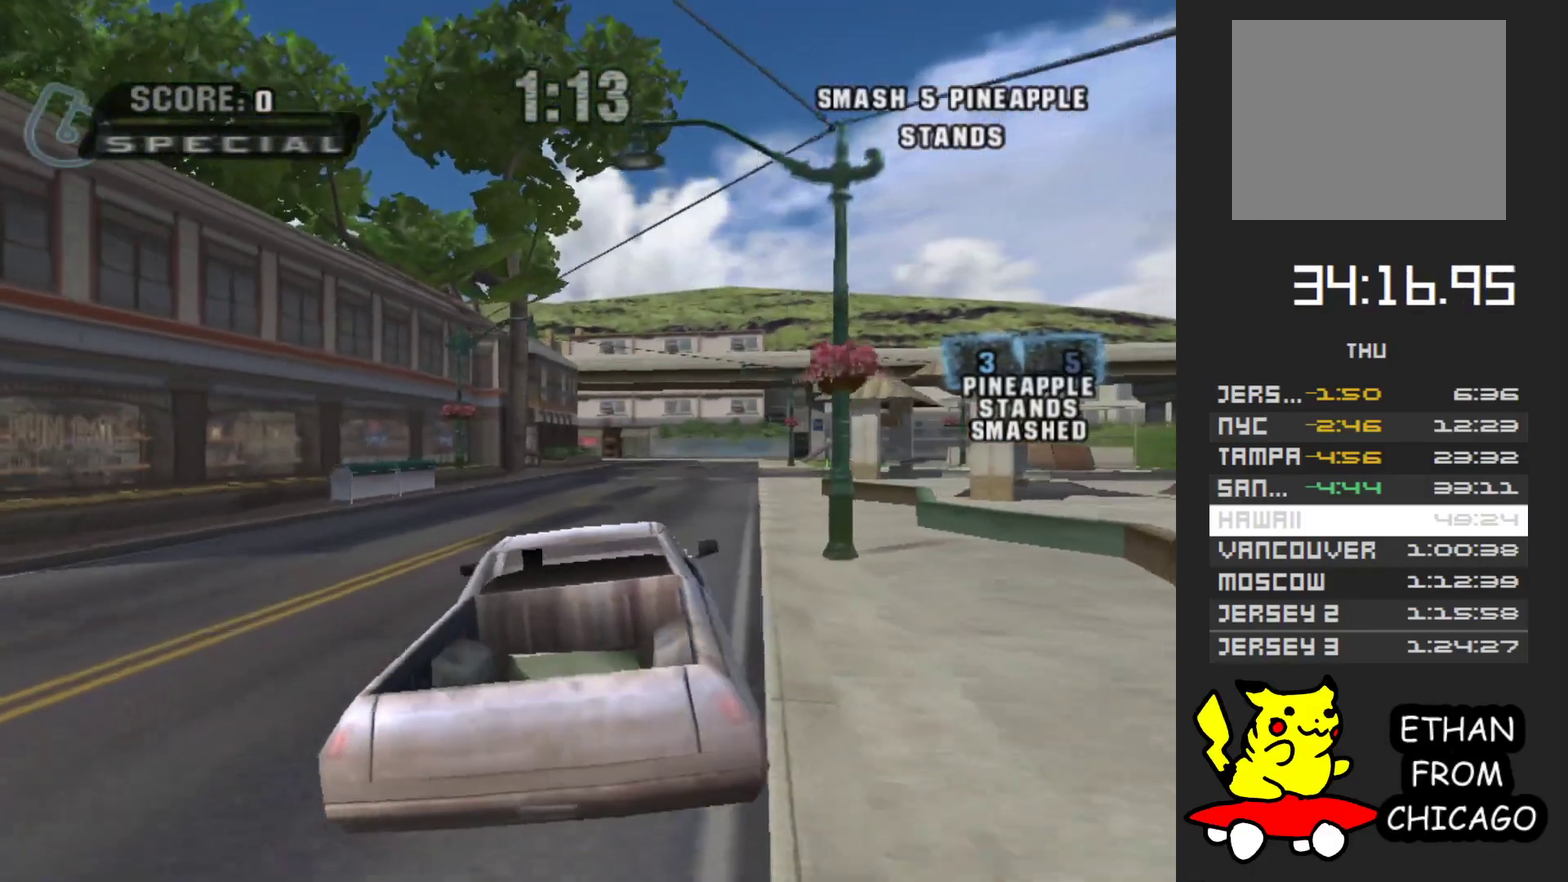
{"dt_ms": 500, "buttons": ["A"], "left_stick": "center", "right_stick": "center", "events": [[183, "left_stick", "right"], [317, "left_stick", "center"]]}
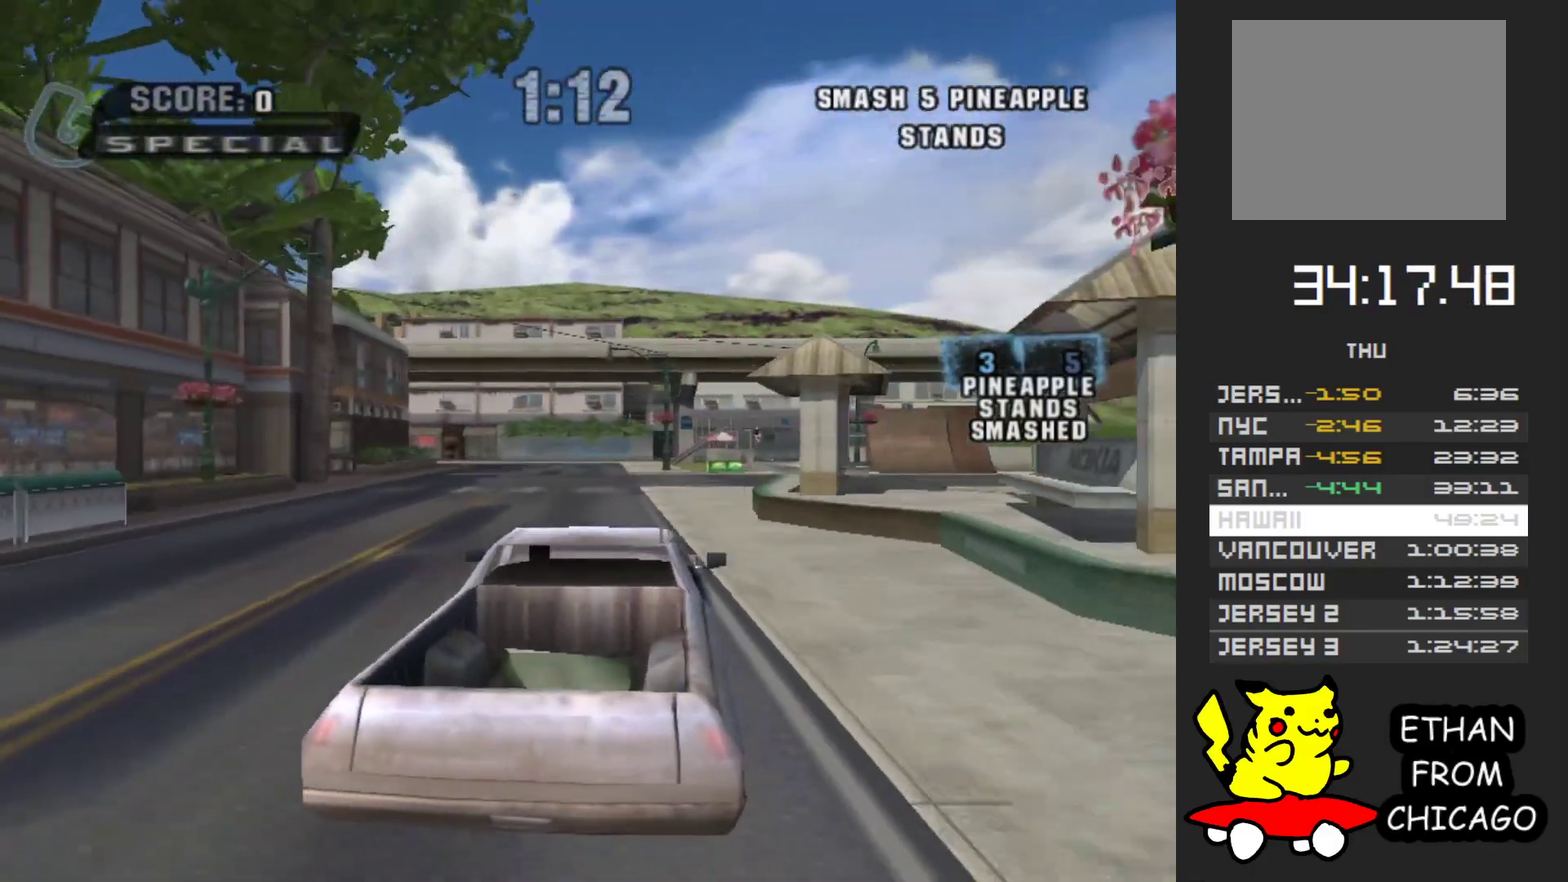
{"dt_ms": 500, "buttons": ["A"], "left_stick": "center", "right_stick": "center", "events": [[217, "left_stick", "right"], [417, "left_stick", "center"]]}
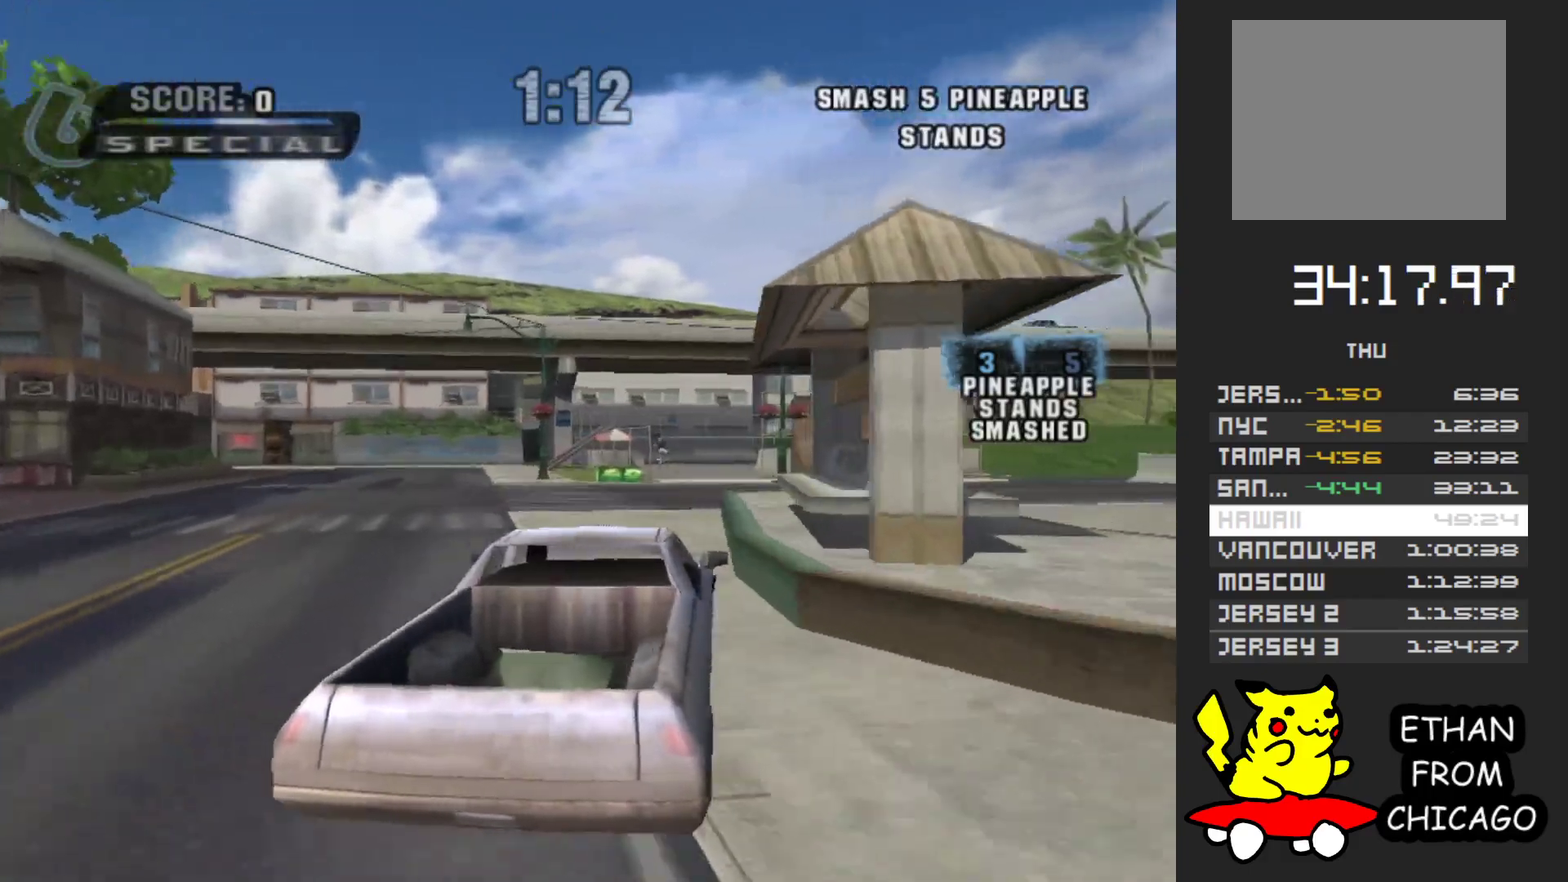
{"dt_ms": 500, "buttons": ["A"], "left_stick": "left", "right_stick": "center", "events": [[400, "left_stick", "left"]]}
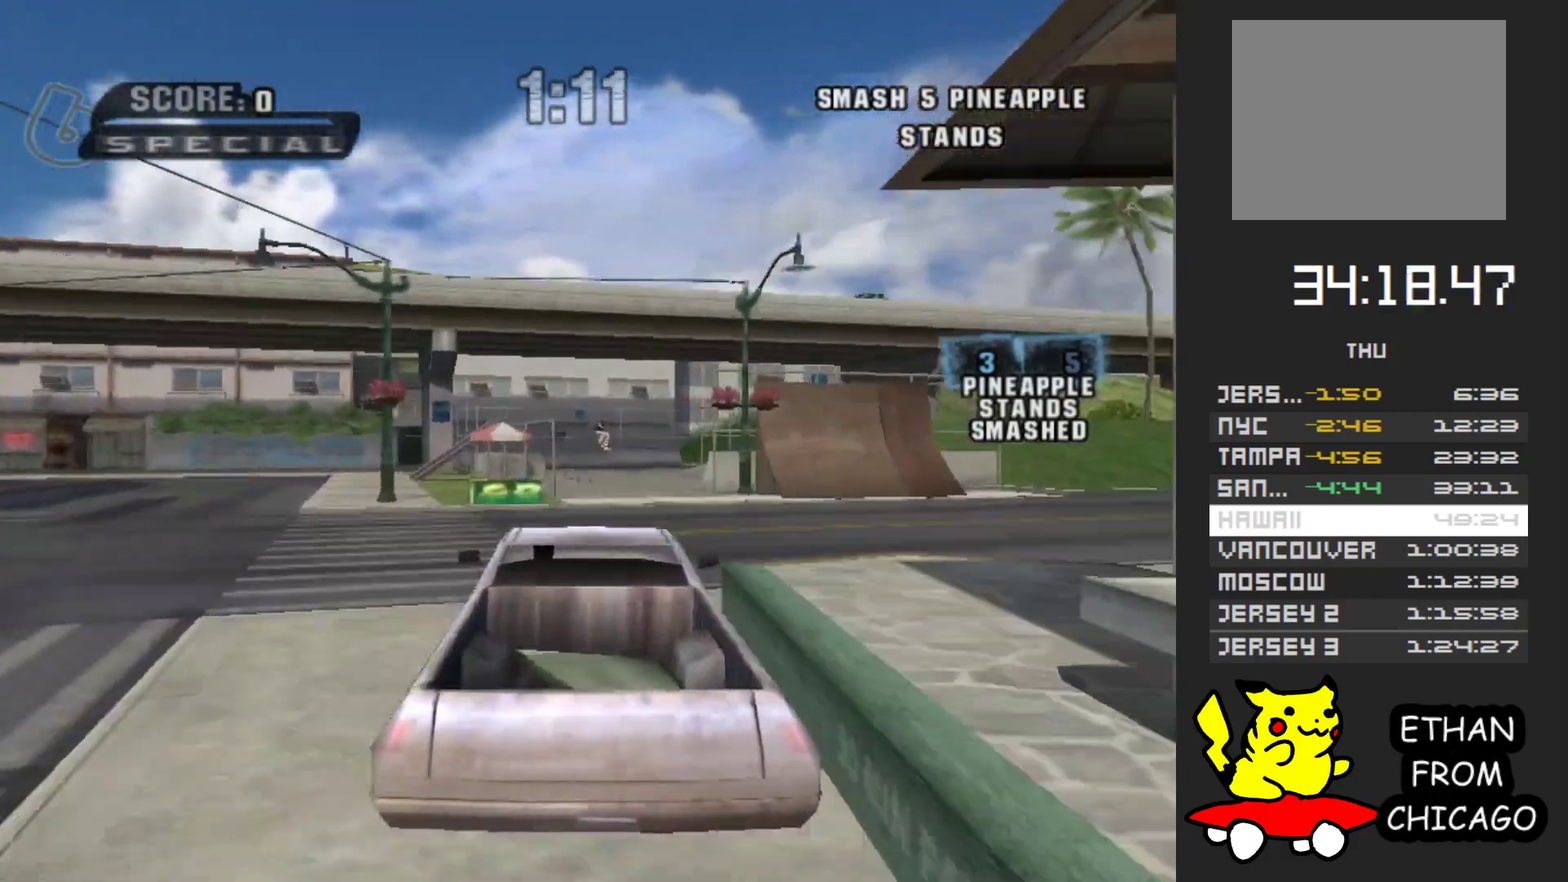
{"dt_ms": 500, "buttons": ["A"], "left_stick": "left", "right_stick": "center", "events": [[50, "left_stick", "center"], [233, "left_stick", "left"]]}
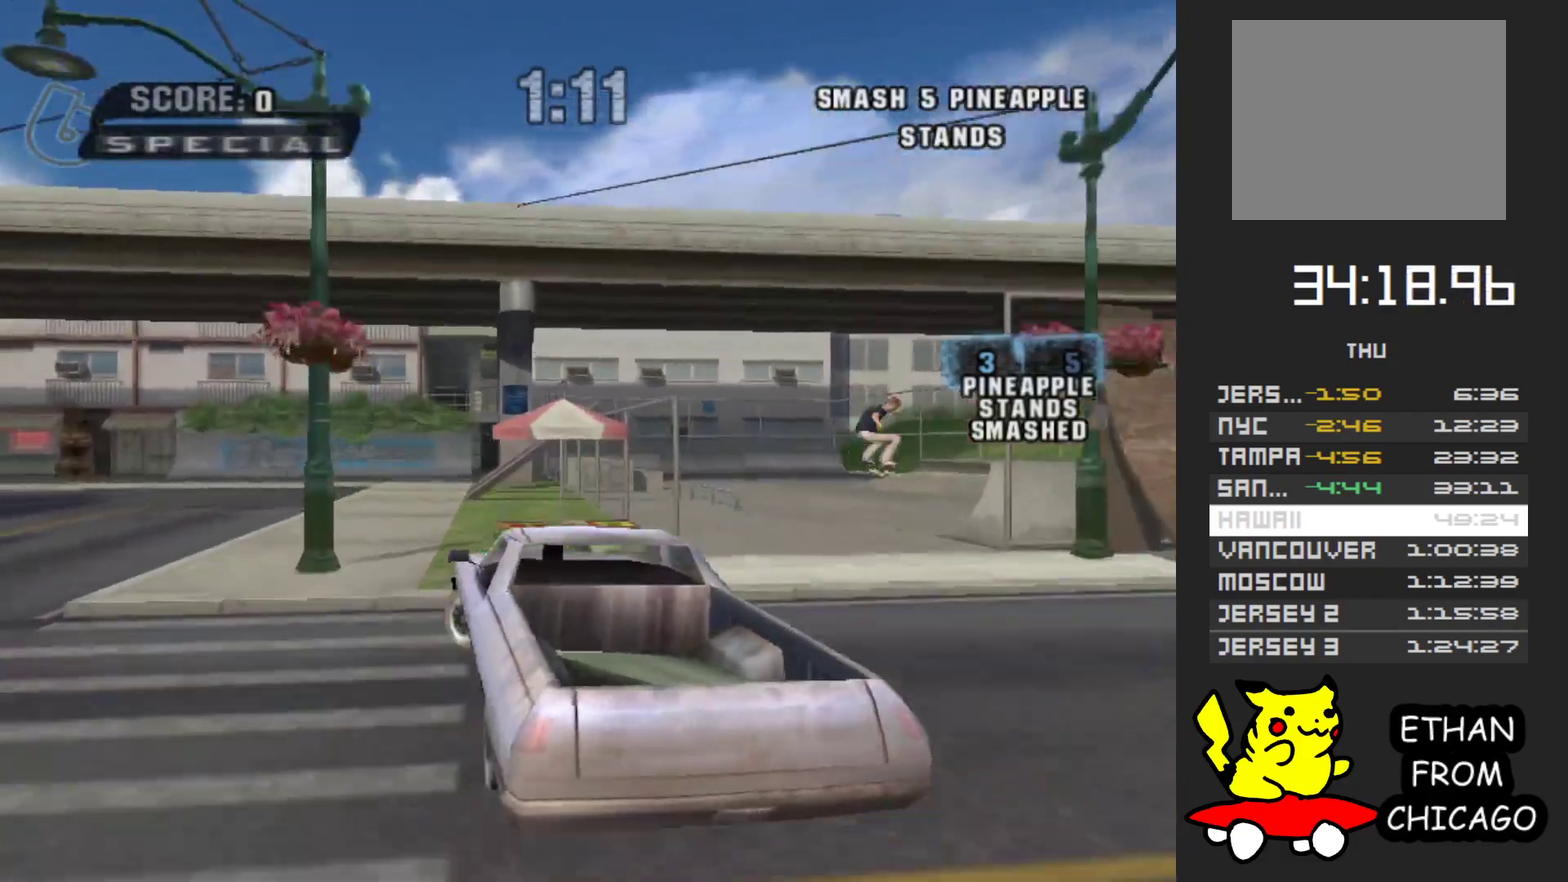
{"dt_ms": 500, "buttons": ["A"], "left_stick": "left", "right_stick": "center", "events": []}
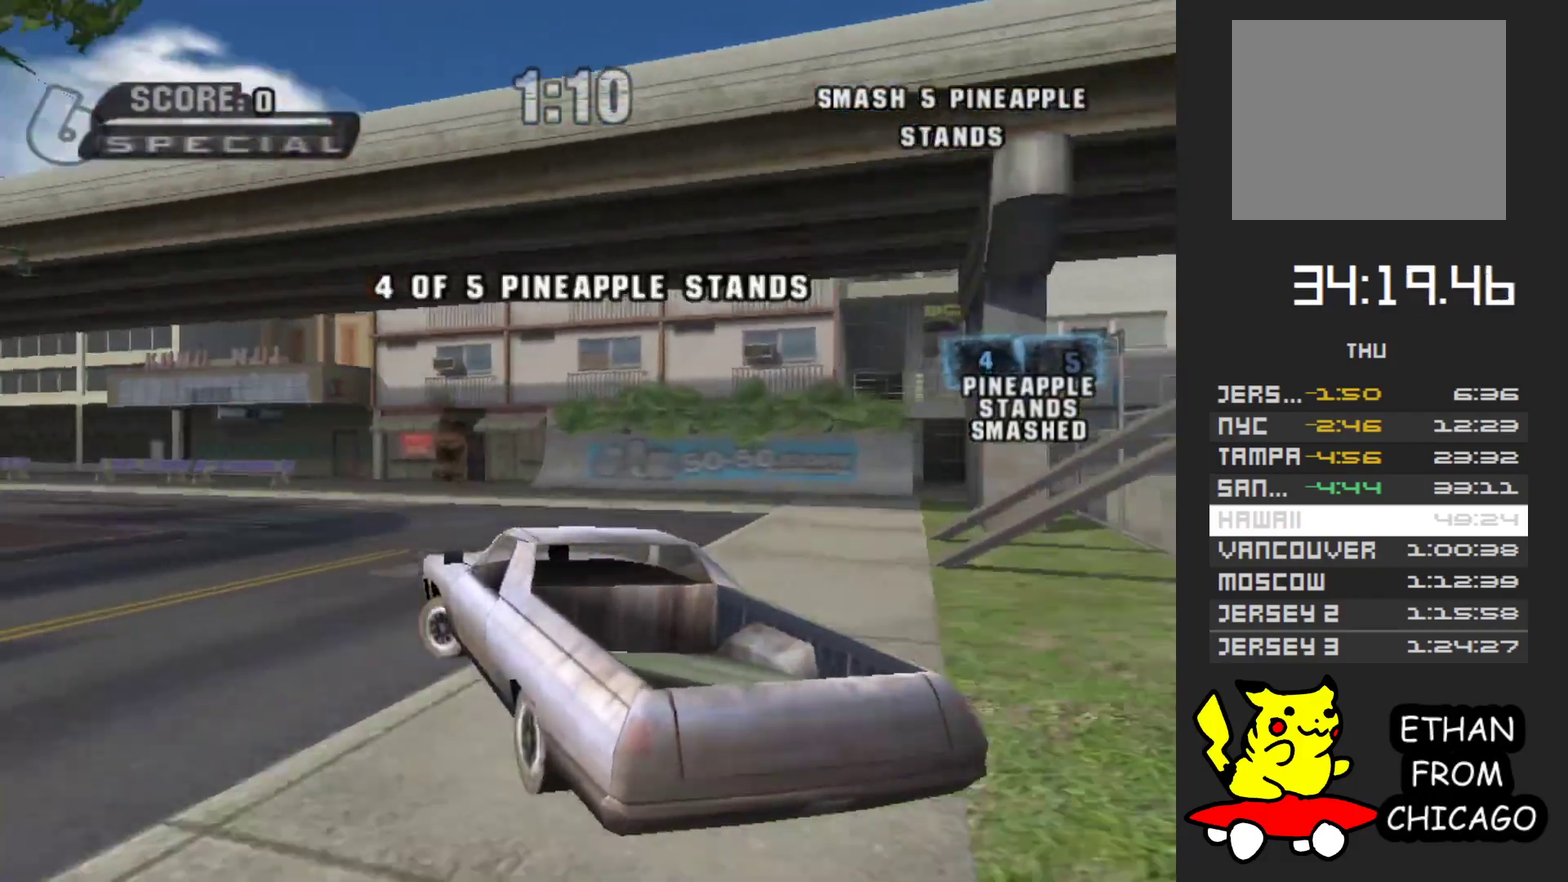
{"dt_ms": 500, "buttons": ["A"], "left_stick": "left", "right_stick": "center", "events": [[183, "left_stick", "center"], [450, "left_stick", "left"]]}
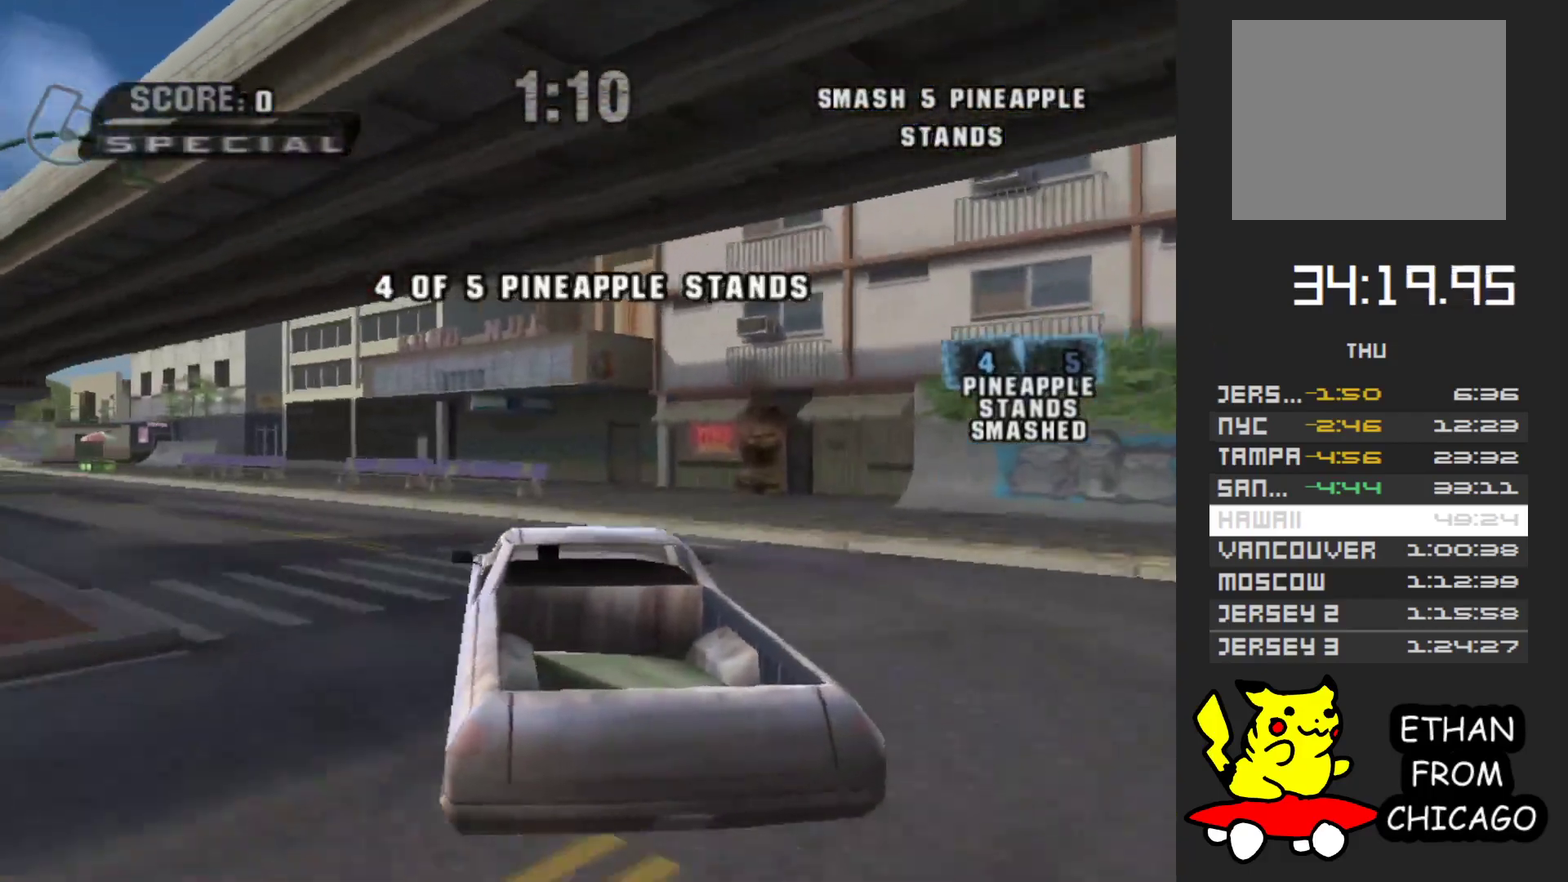
{"dt_ms": 500, "buttons": ["A"], "left_stick": "center", "right_stick": "center", "events": [[433, "left_stick", "center"]]}
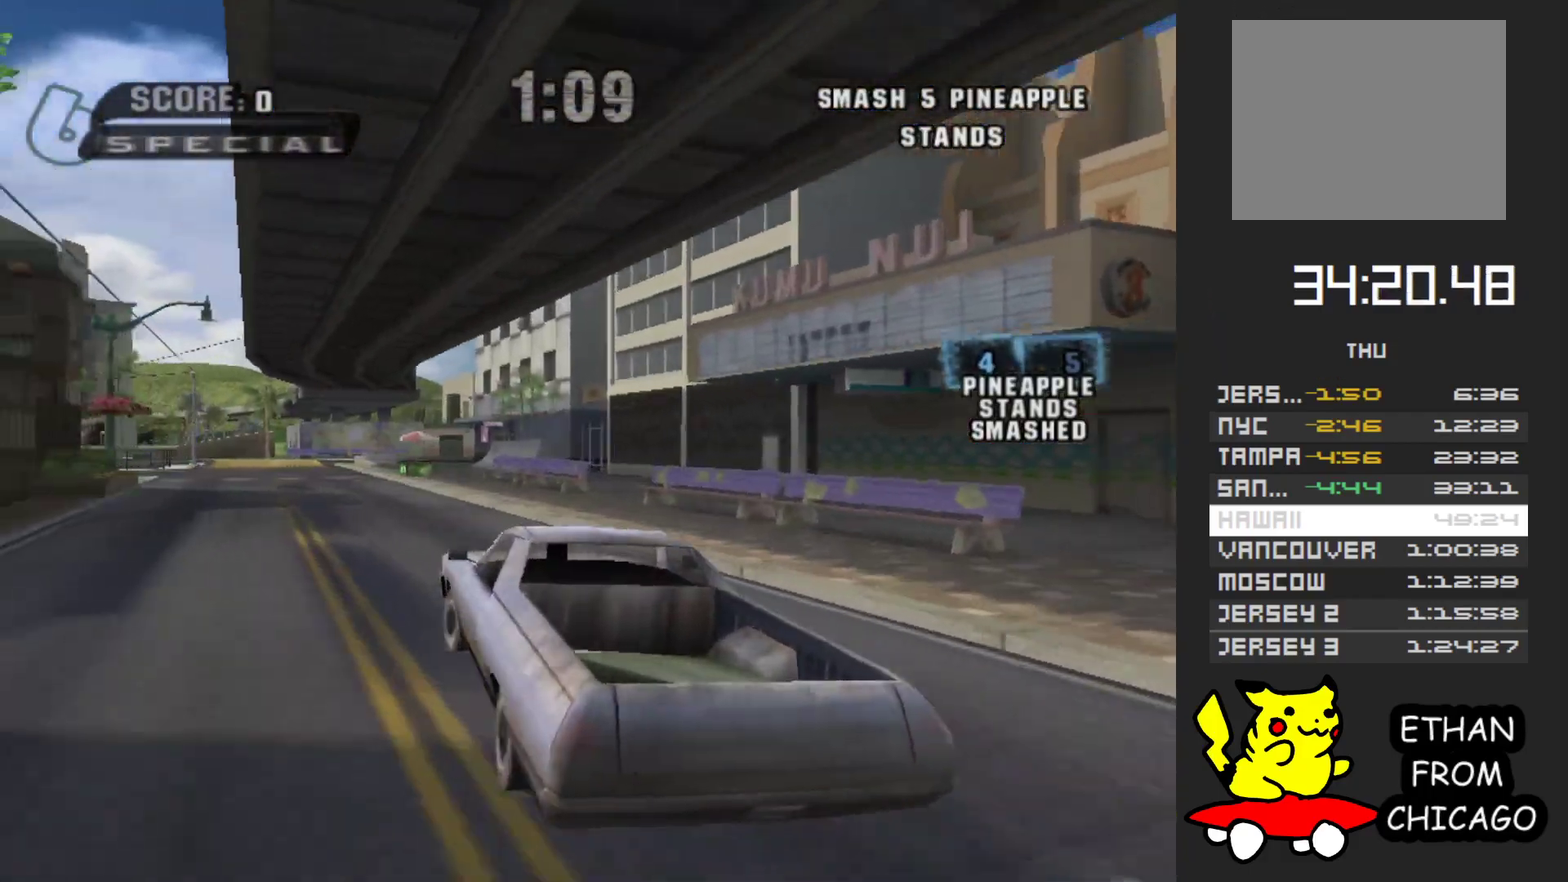
{"dt_ms": 500, "buttons": ["A"], "left_stick": "center", "right_stick": "center", "events": [[333, "left_stick", "right"], [383, "left_stick", "center"]]}
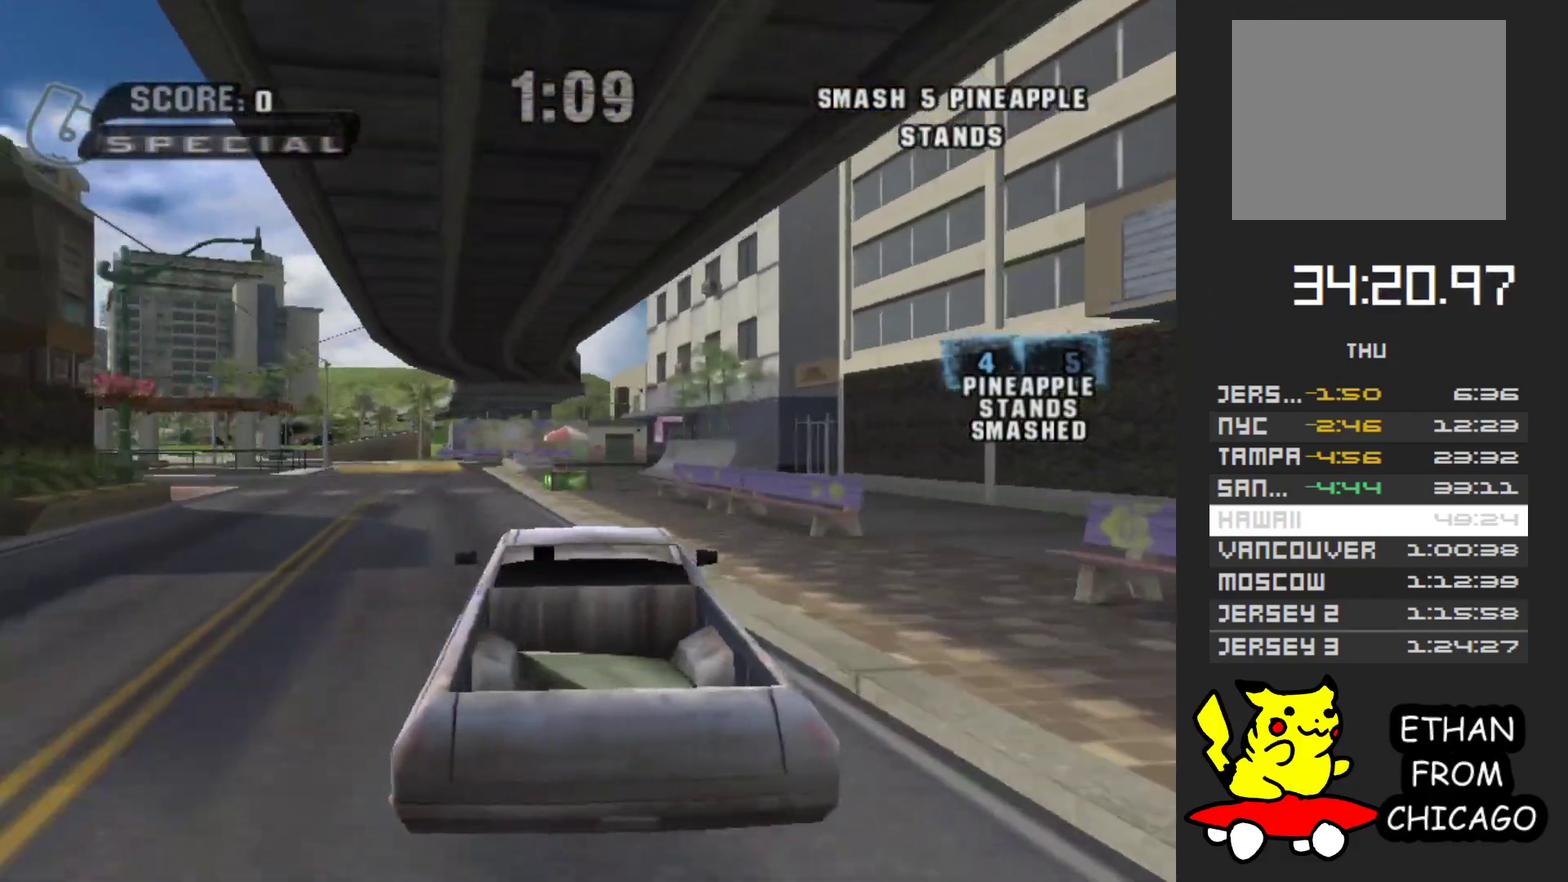
{"dt_ms": 500, "buttons": ["A"], "left_stick": "center", "right_stick": "center", "events": []}
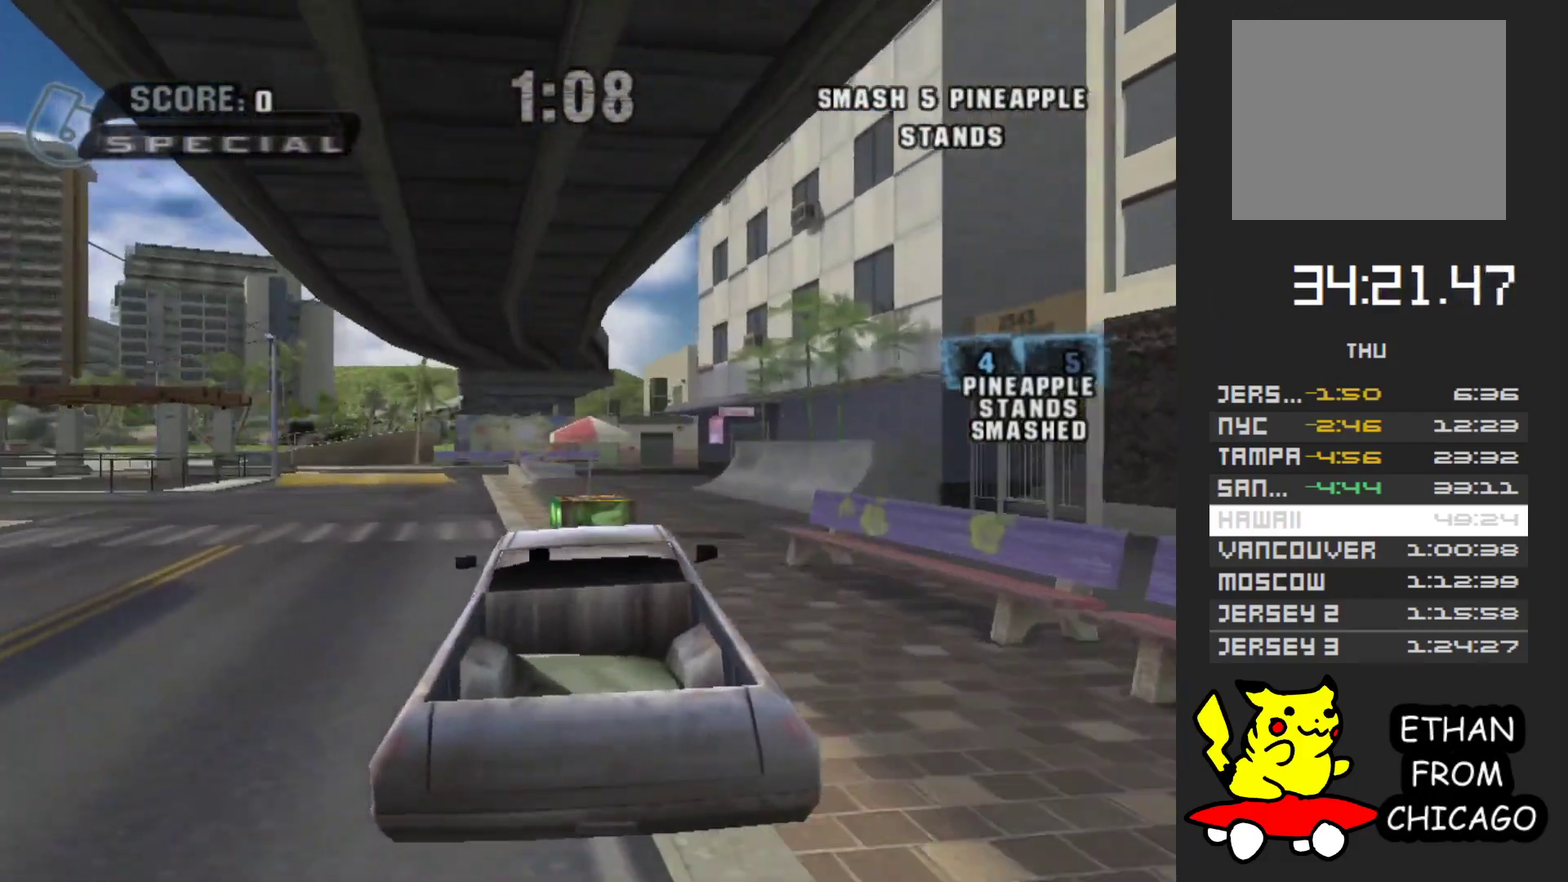
{"dt_ms": 500, "buttons": ["A"], "left_stick": "center", "right_stick": "center", "events": []}
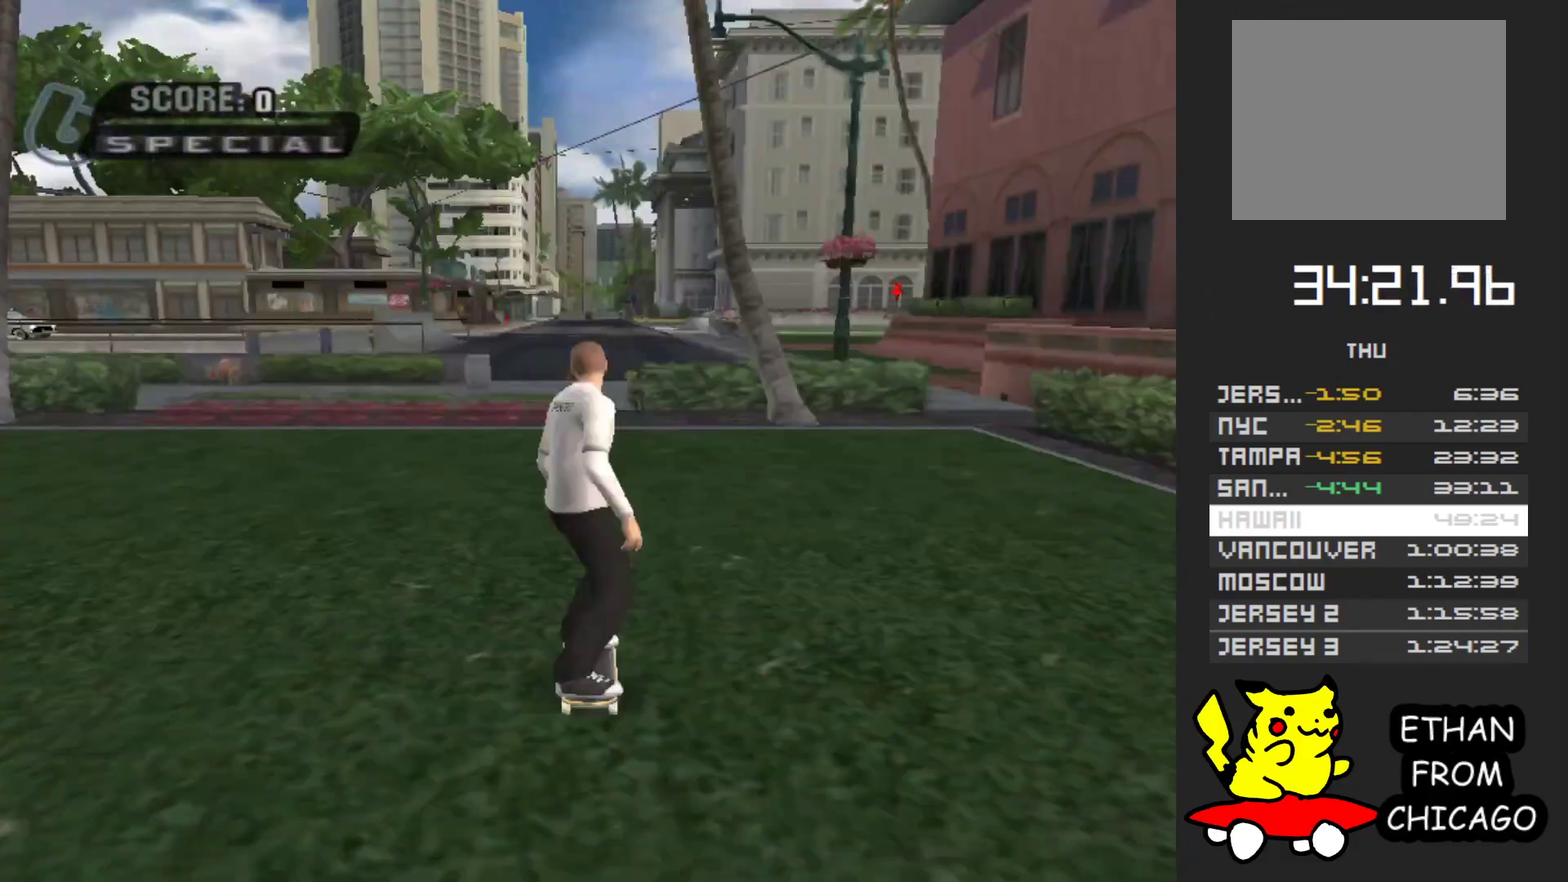
{"dt_ms": 500, "buttons": [], "left_stick": "center", "right_stick": "center", "events": [[33, "A", "up"]]}
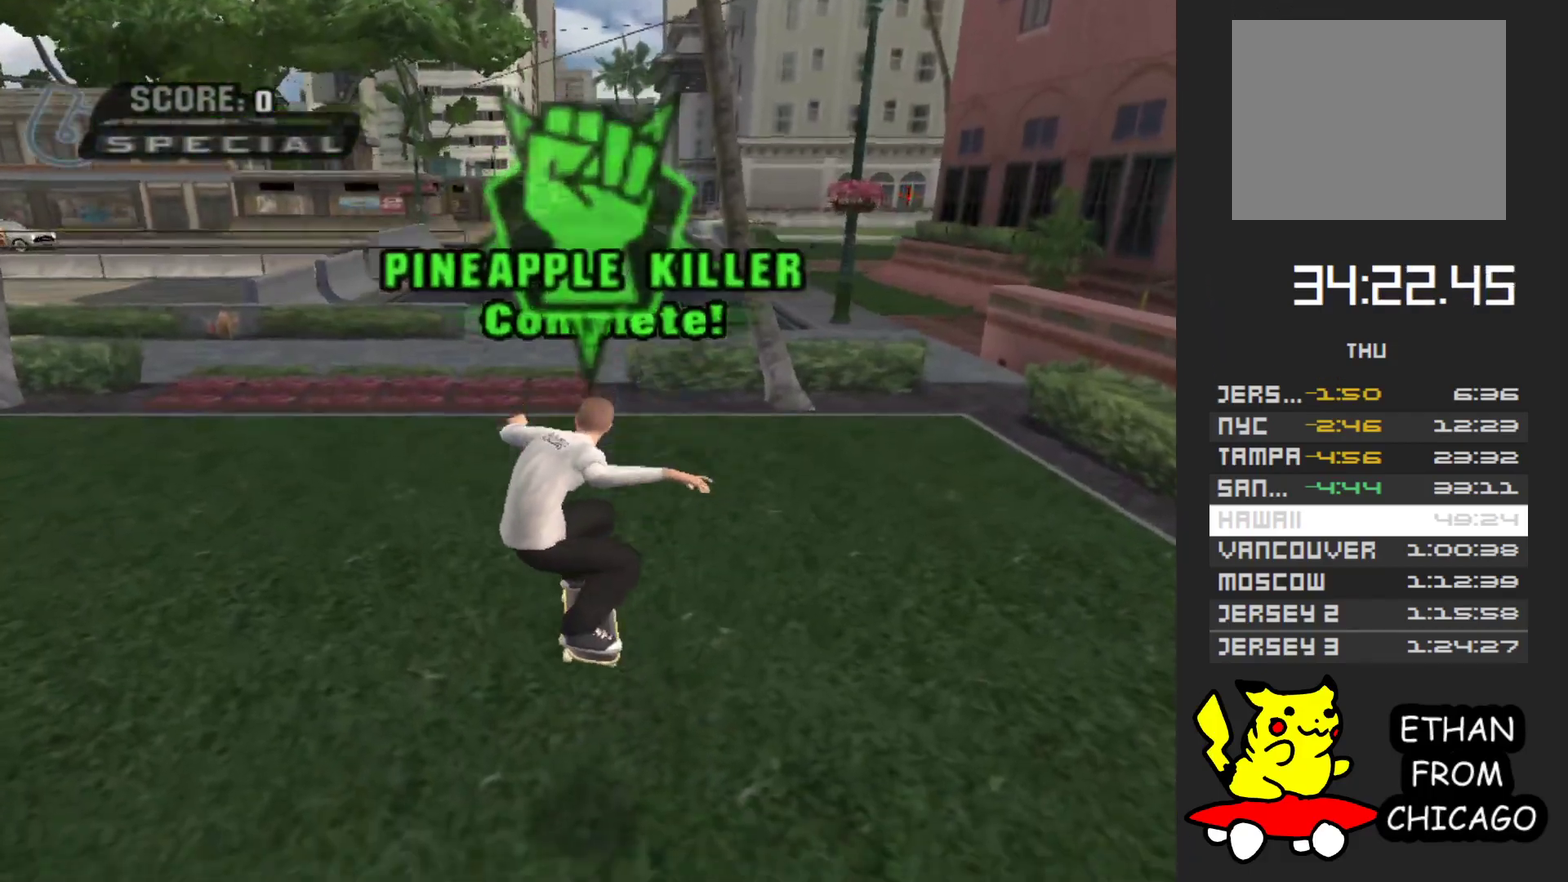
{"dt_ms": 500, "buttons": [], "left_stick": "center", "right_stick": "center", "events": []}
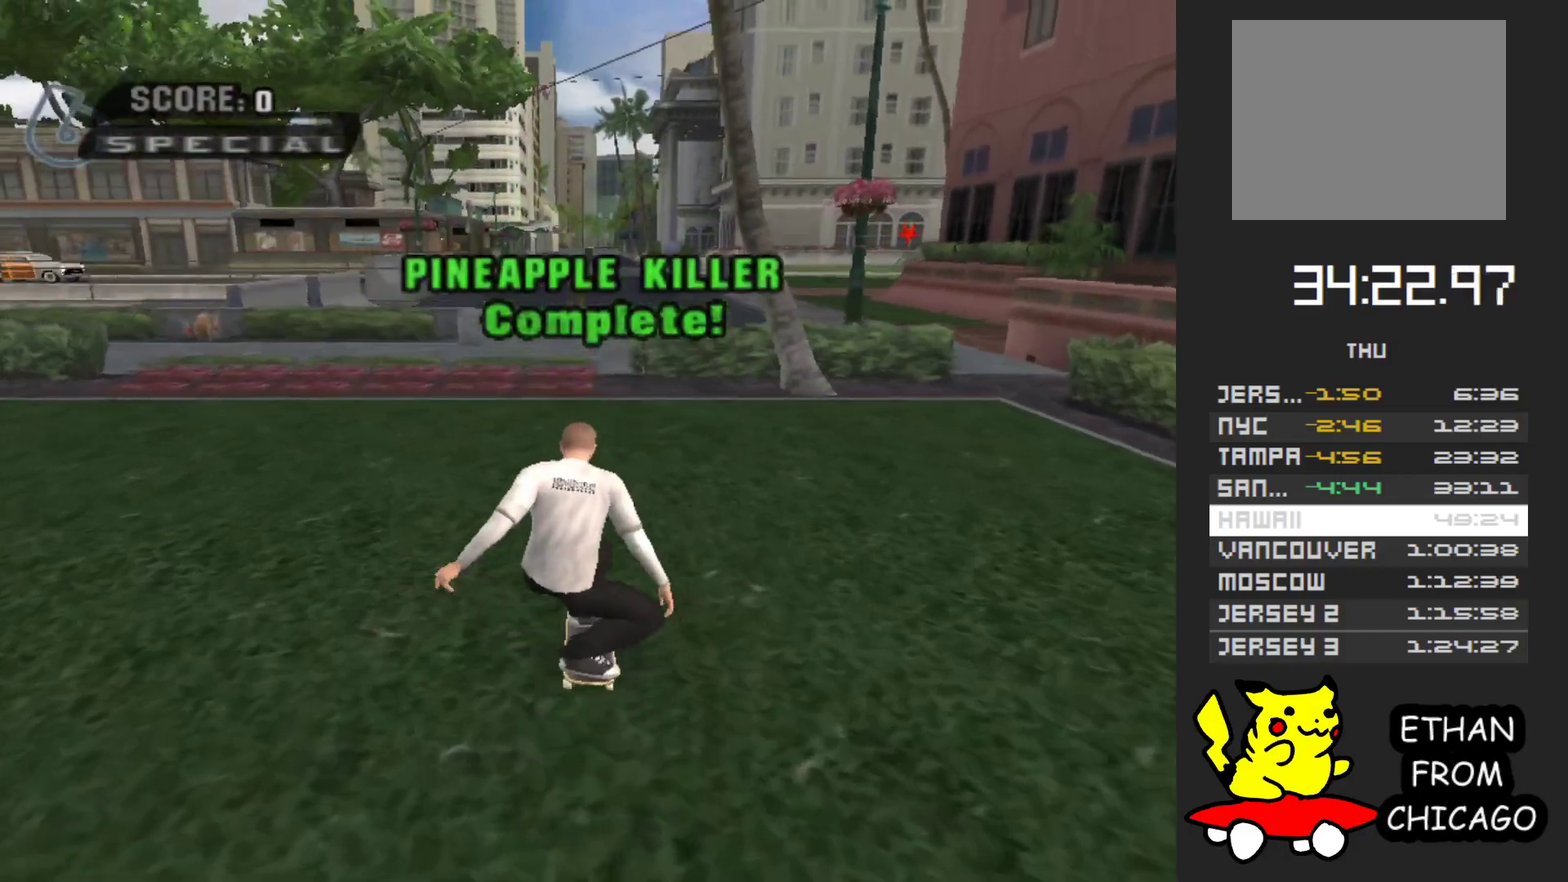
{"dt_ms": 500, "buttons": [], "left_stick": "center", "right_stick": "center", "events": []}
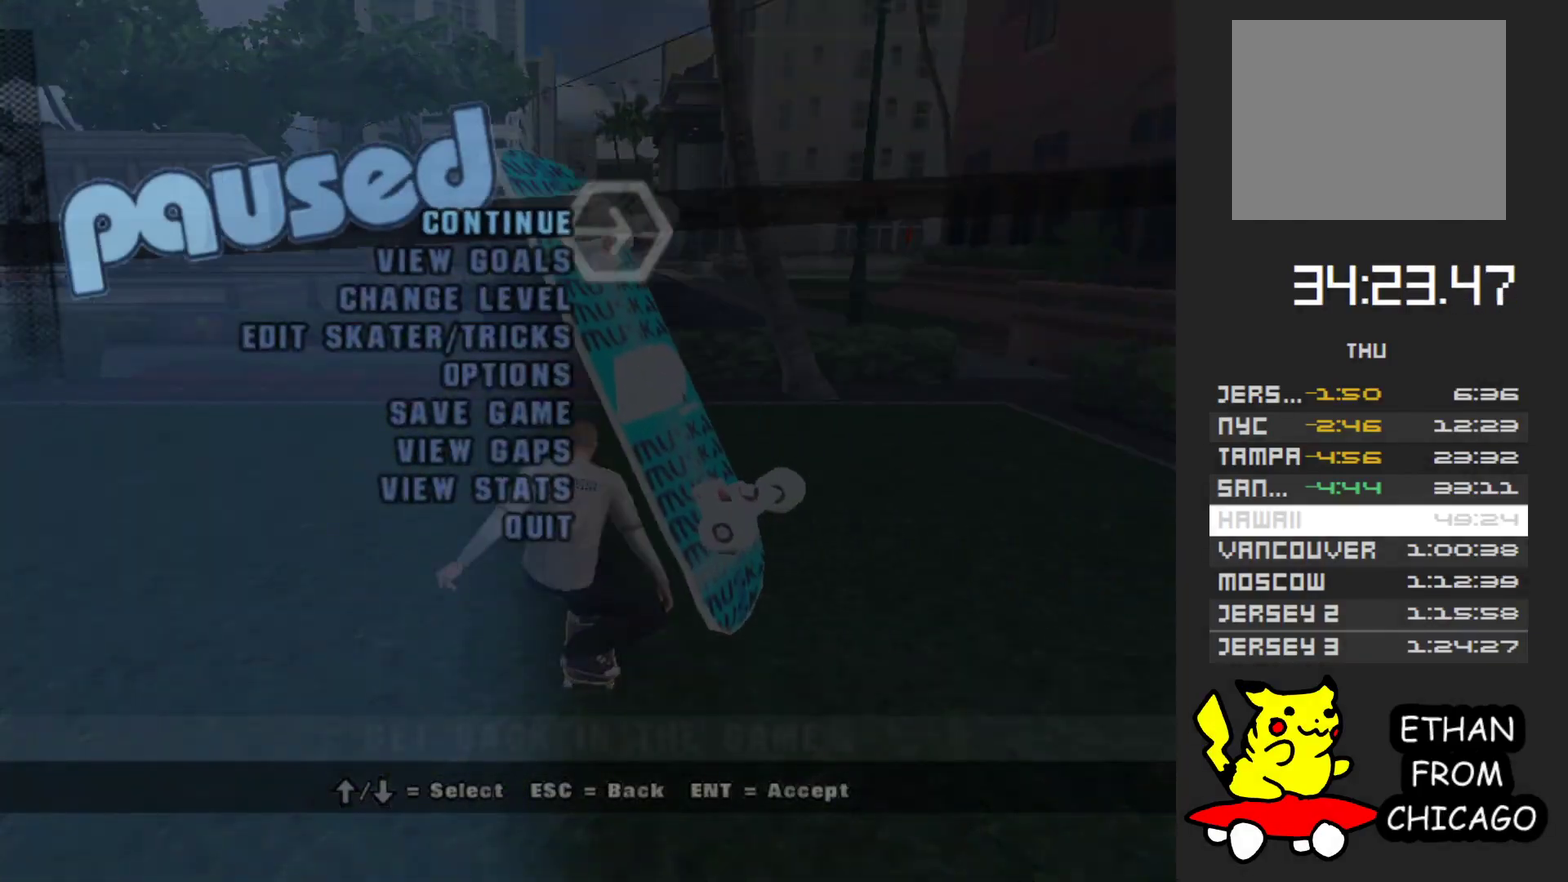
{"dt_ms": 500, "buttons": [], "left_stick": "center", "right_stick": "center", "events": [[33, "left_stick", "down"], [100, "left_stick", "center"], [317, "A", "down"], [417, "A", "up"]]}
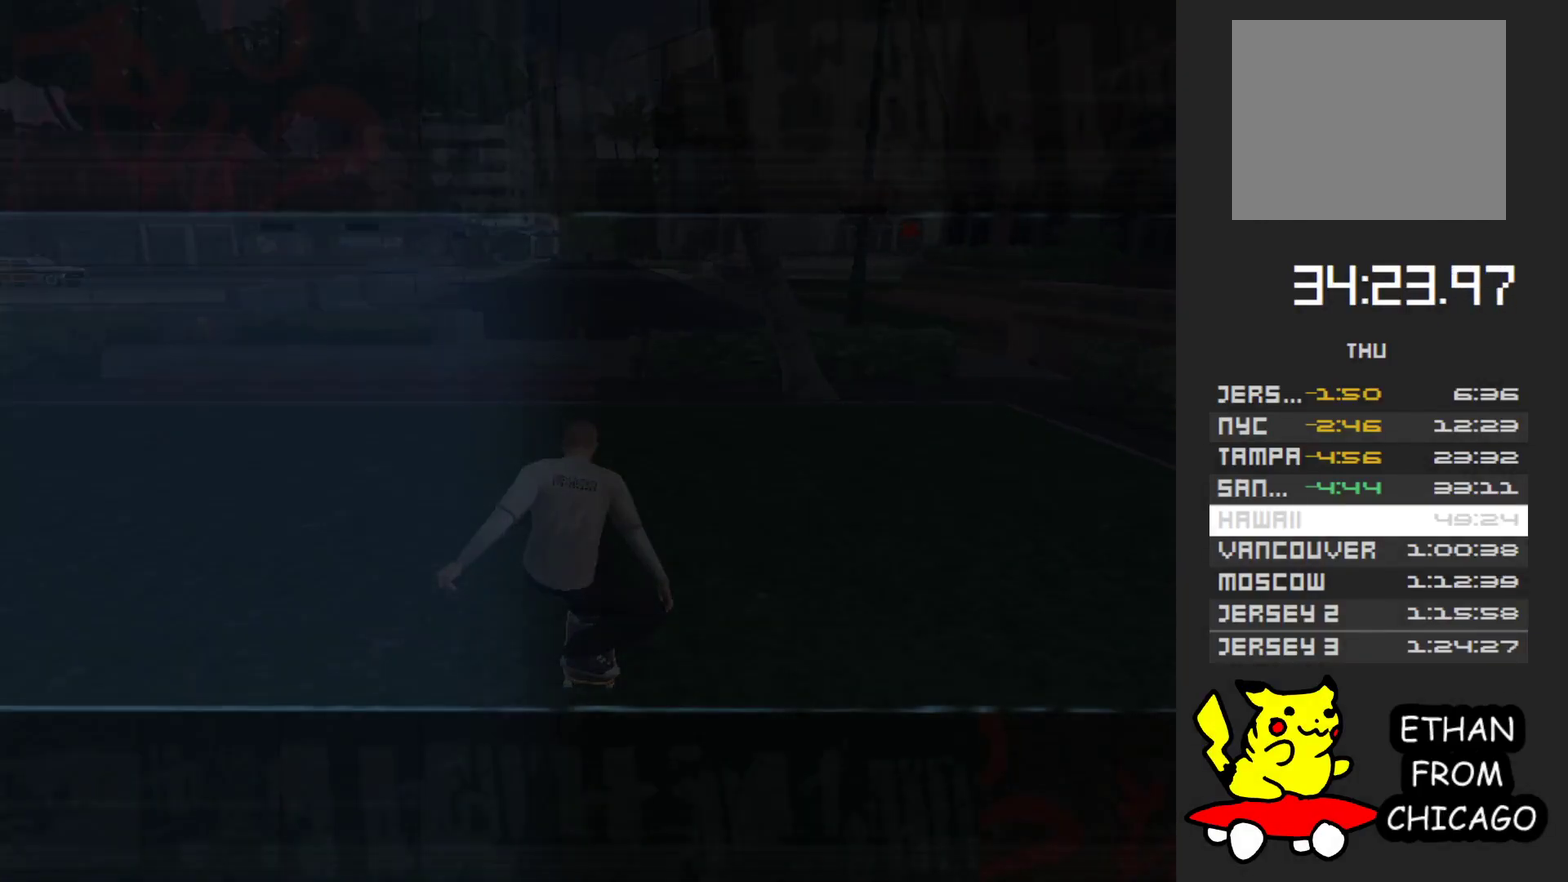
{"dt_ms": 500, "buttons": [], "left_stick": "center", "right_stick": "center", "events": []}
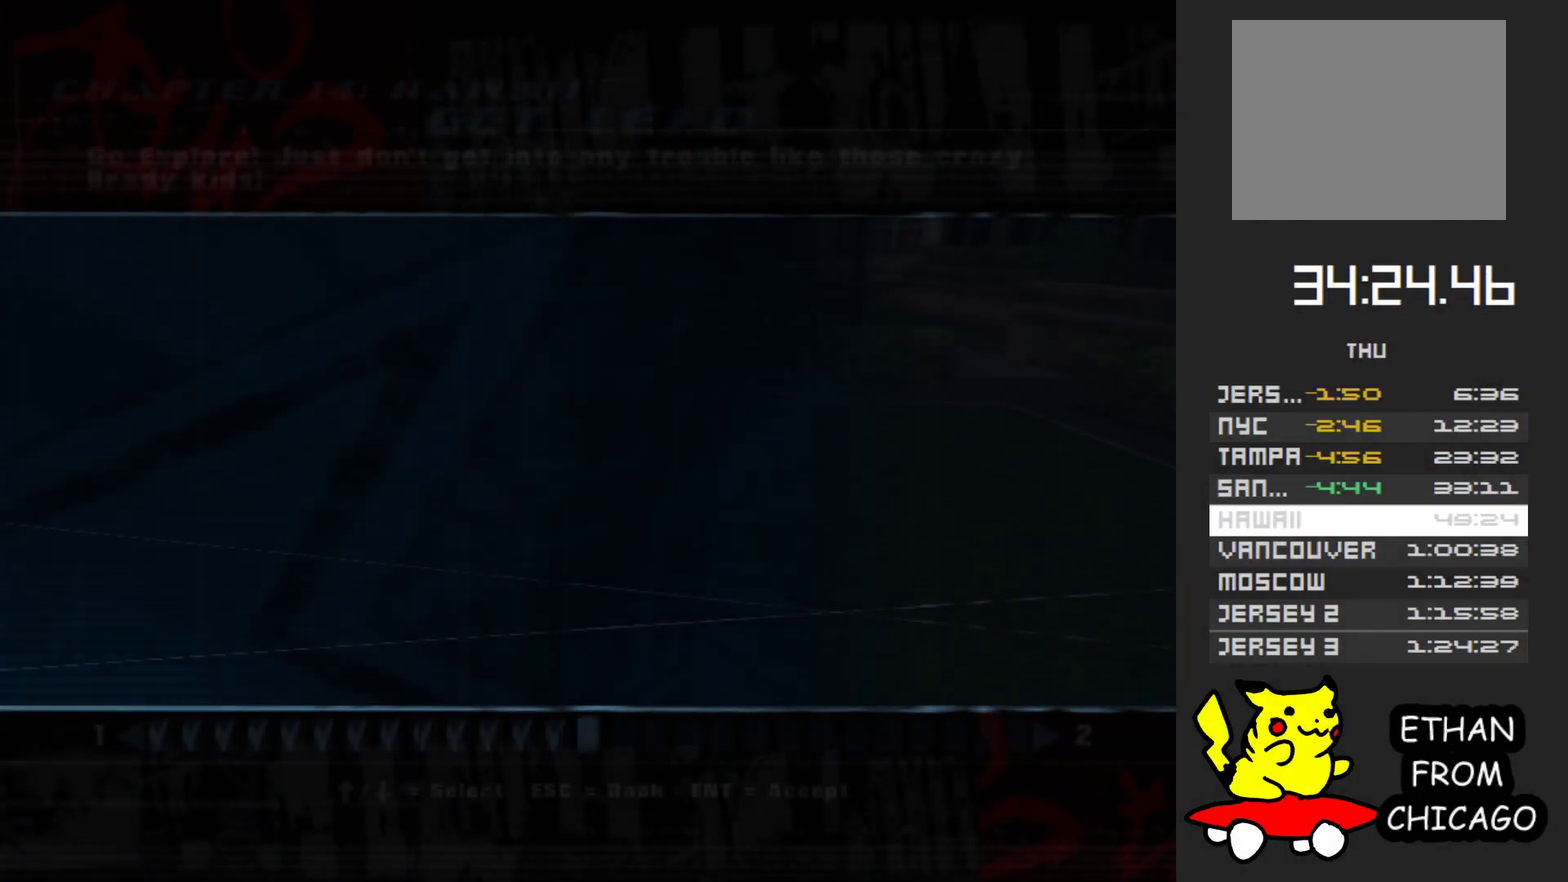
{"dt_ms": 1000, "buttons": [], "left_stick": "center", "right_stick": "center", "events": []}
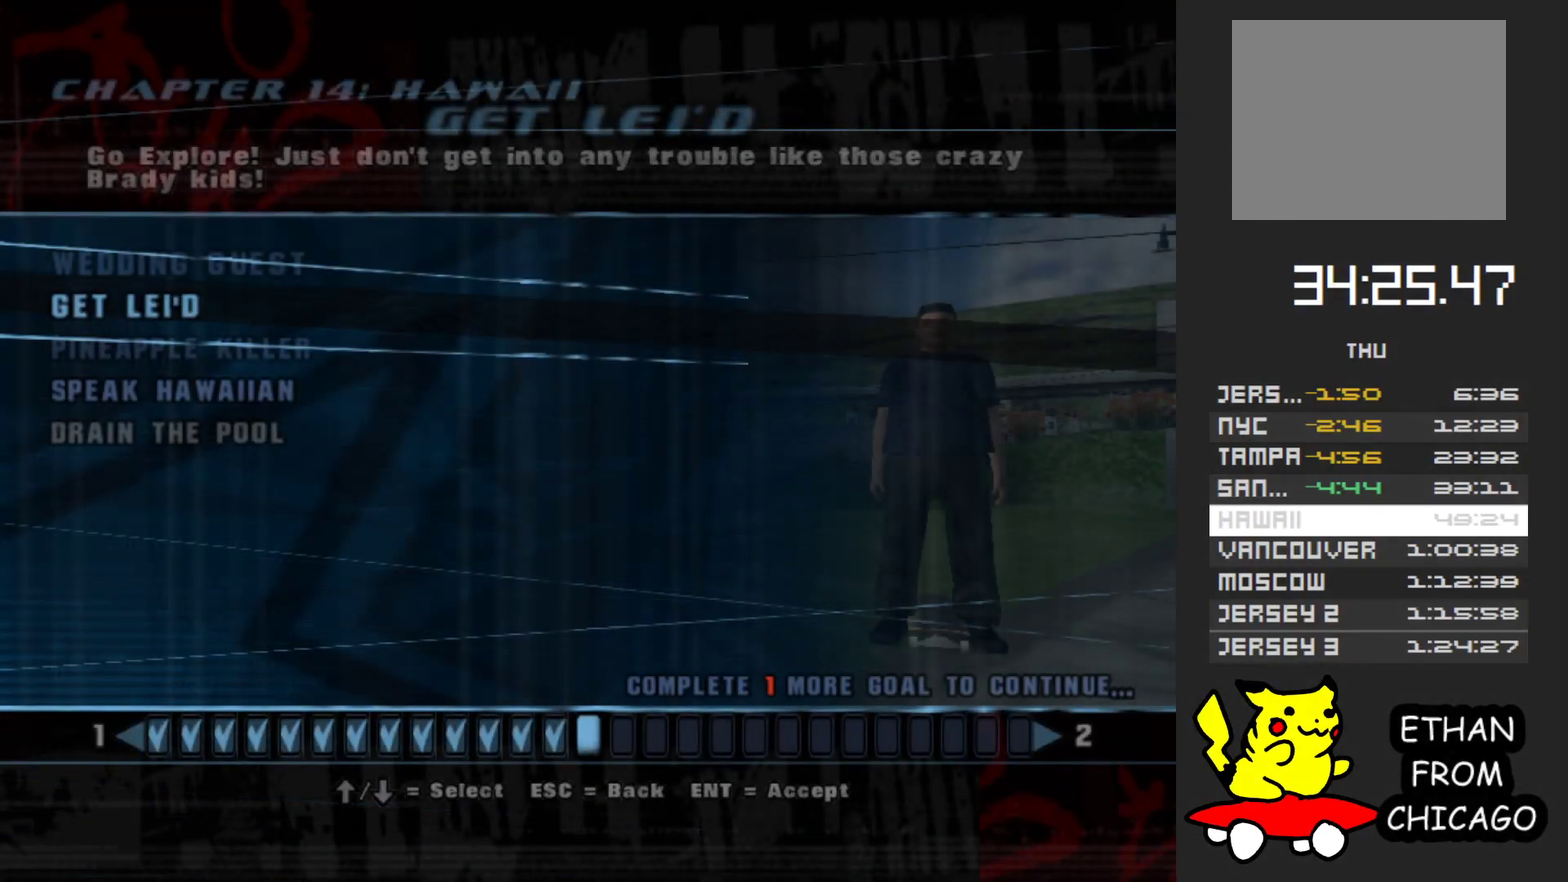
{"dt_ms": 500, "buttons": [], "left_stick": "up", "right_stick": "center", "events": [[150, "left_stick", "up"], [233, "left_stick", "center"], [500, "left_stick", "up"]]}
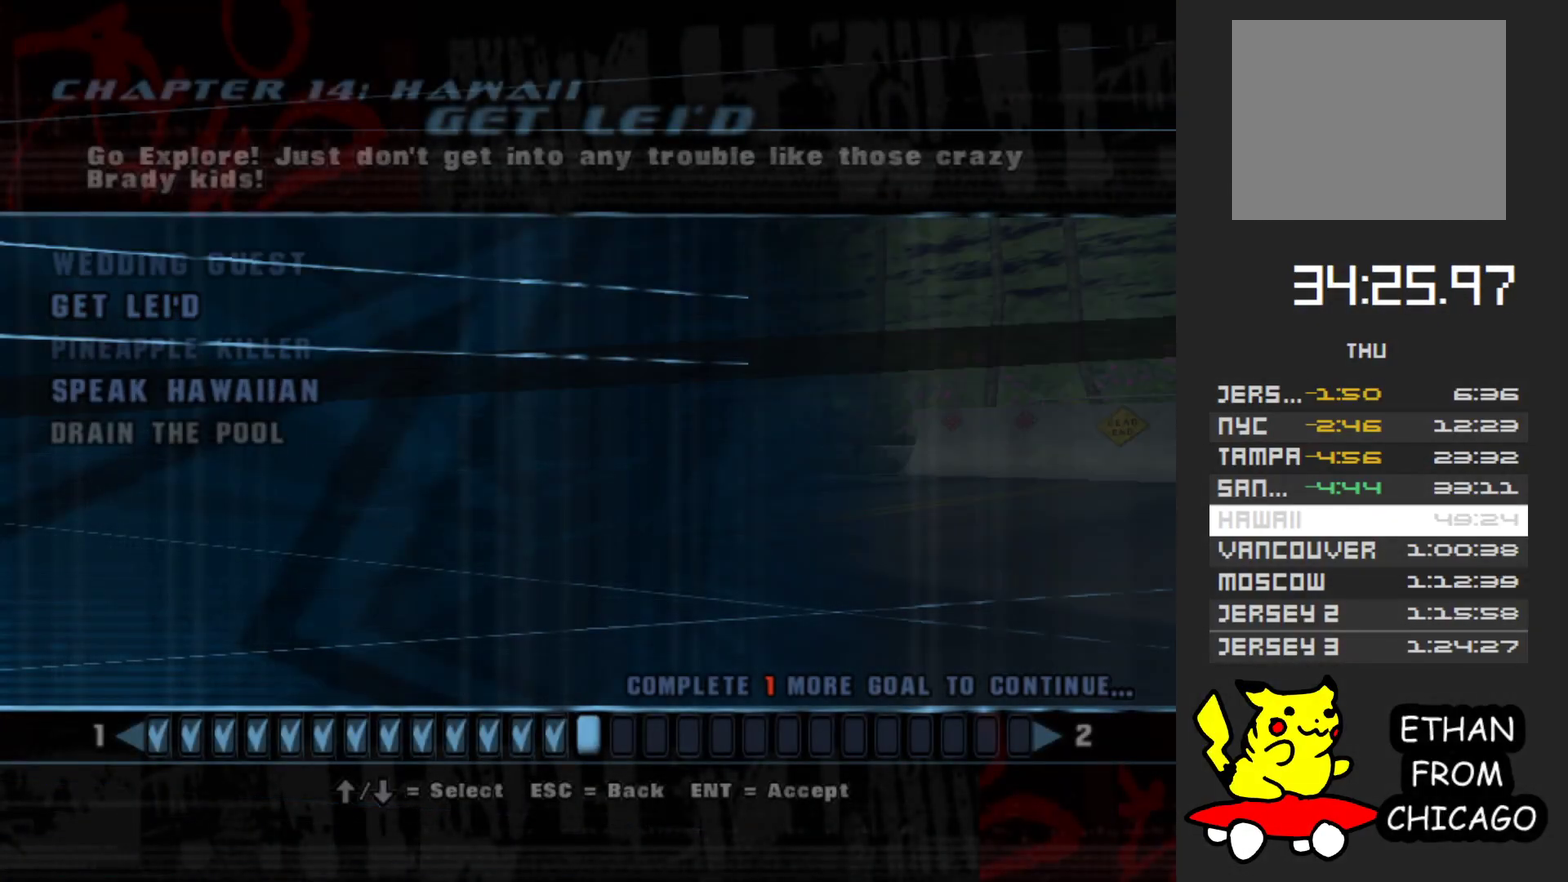
{"dt_ms": 500, "buttons": [], "left_stick": "center", "right_stick": "center", "events": [[67, "left_stick", "center"], [333, "A", "down"], [433, "A", "up"]]}
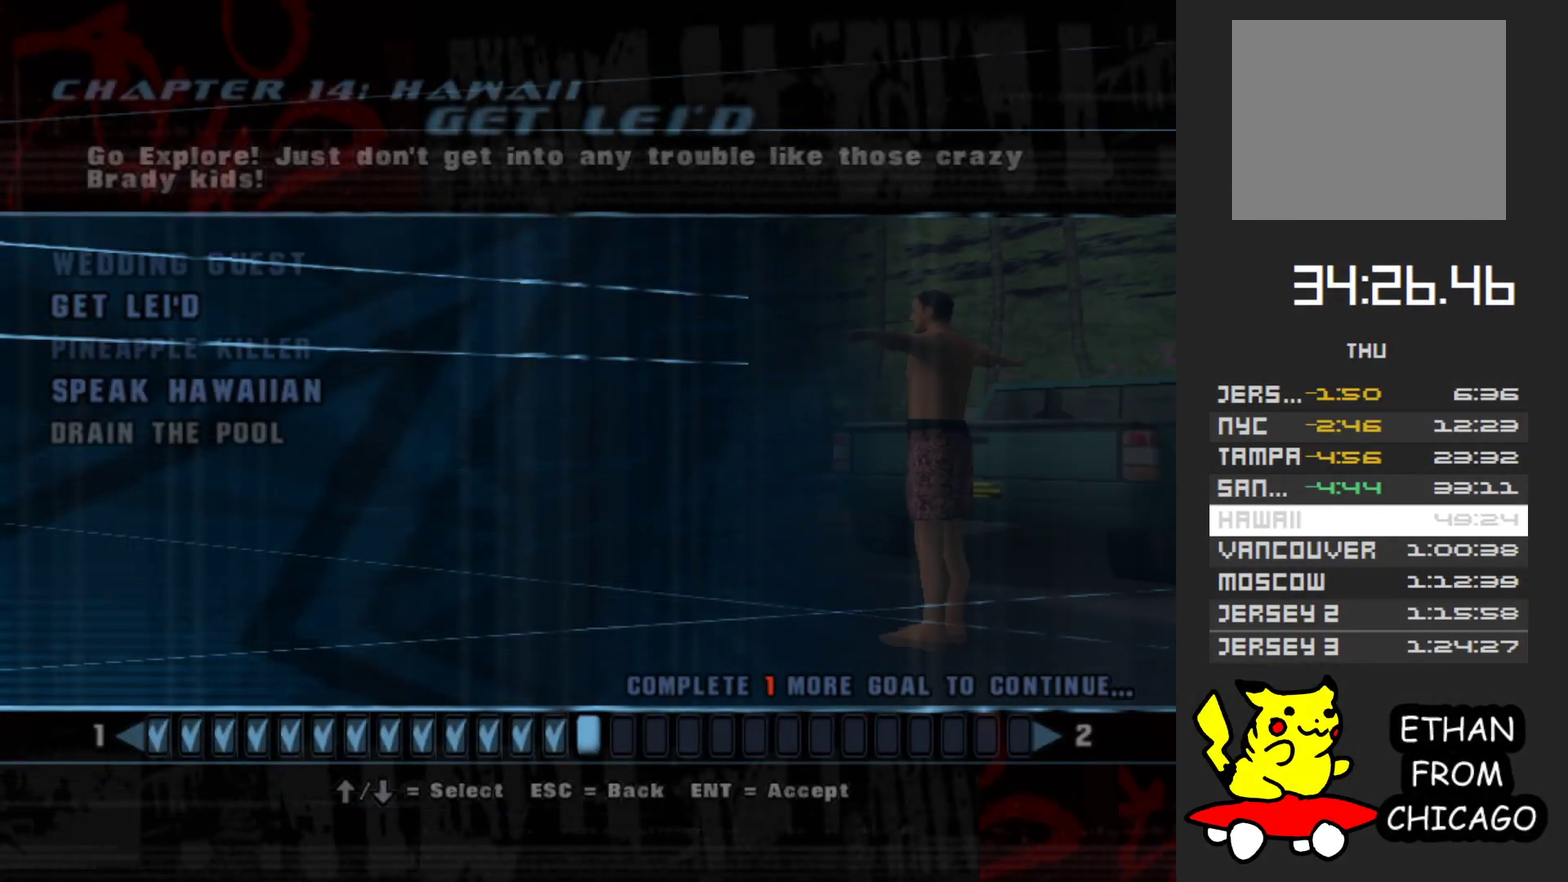
{"dt_ms": 500, "buttons": [], "left_stick": "center", "right_stick": "center", "events": []}
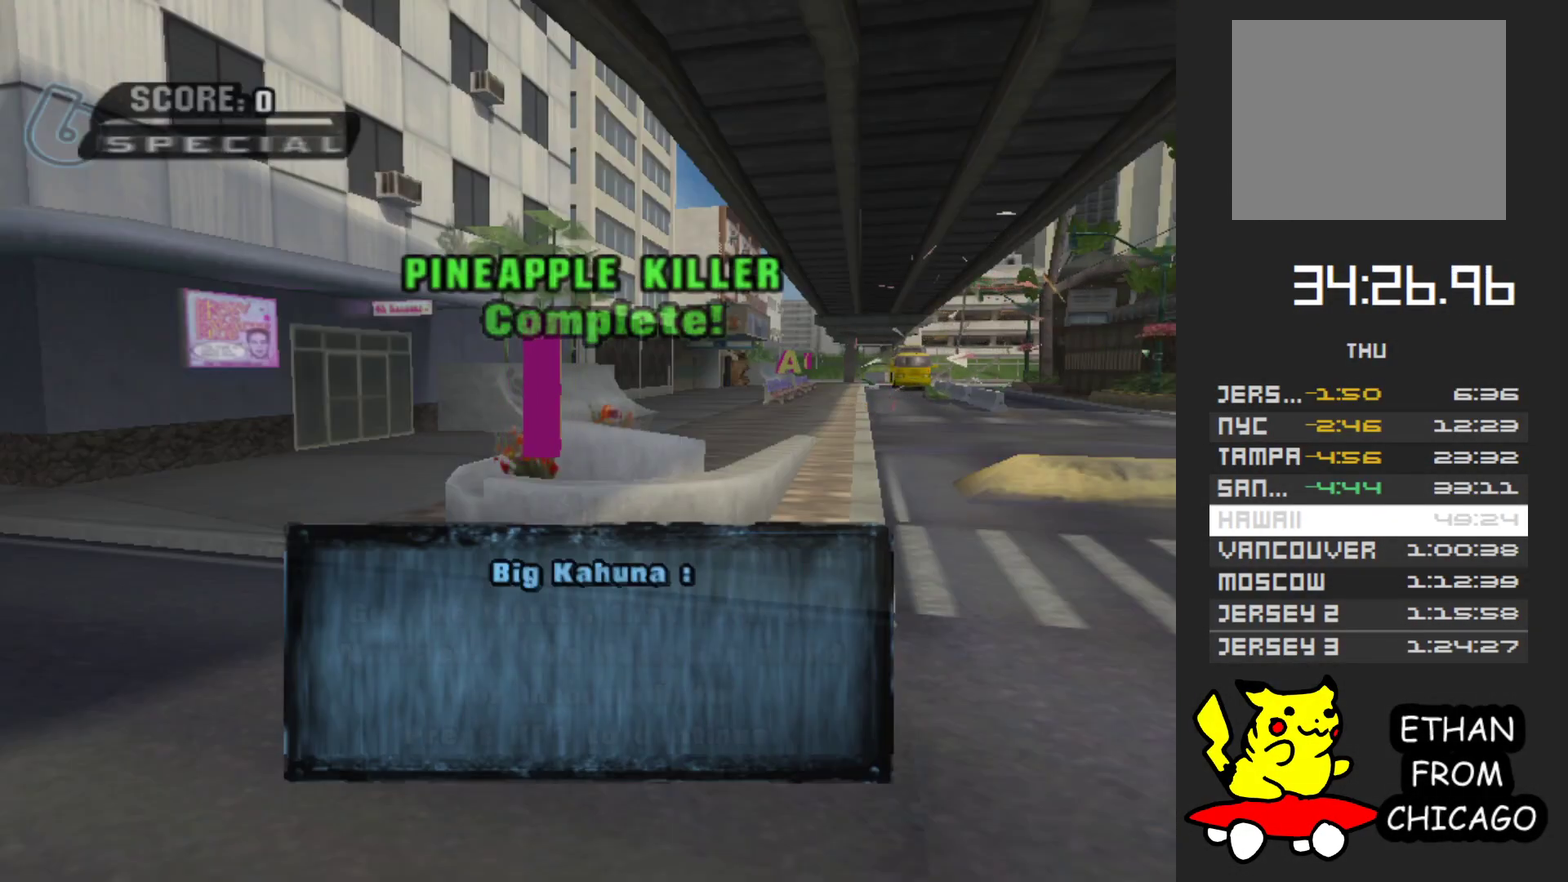
{"dt_ms": 500, "buttons": [], "left_stick": "center", "right_stick": "center", "events": [[167, "A", "down"], [283, "A", "up"], [367, "A", "down"], [450, "A", "up"]]}
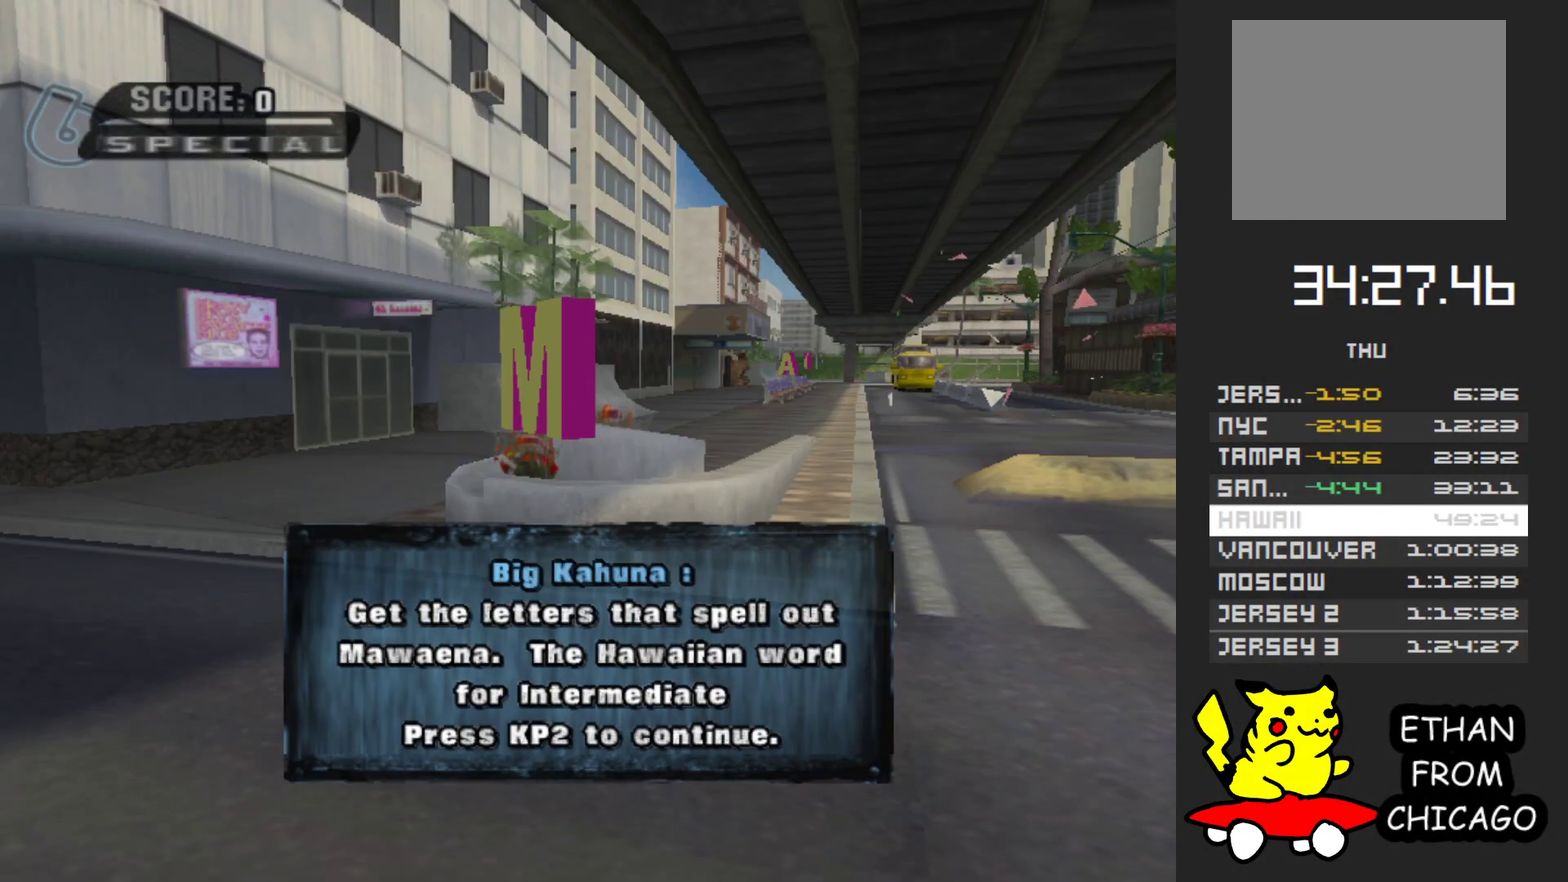
{"dt_ms": 500, "buttons": [], "left_stick": "center", "right_stick": "center", "events": [[17, "A", "down"], [117, "A", "up"], [217, "A", "down"], [267, "A", "up"], [350, "A", "down"], [467, "A", "up"]]}
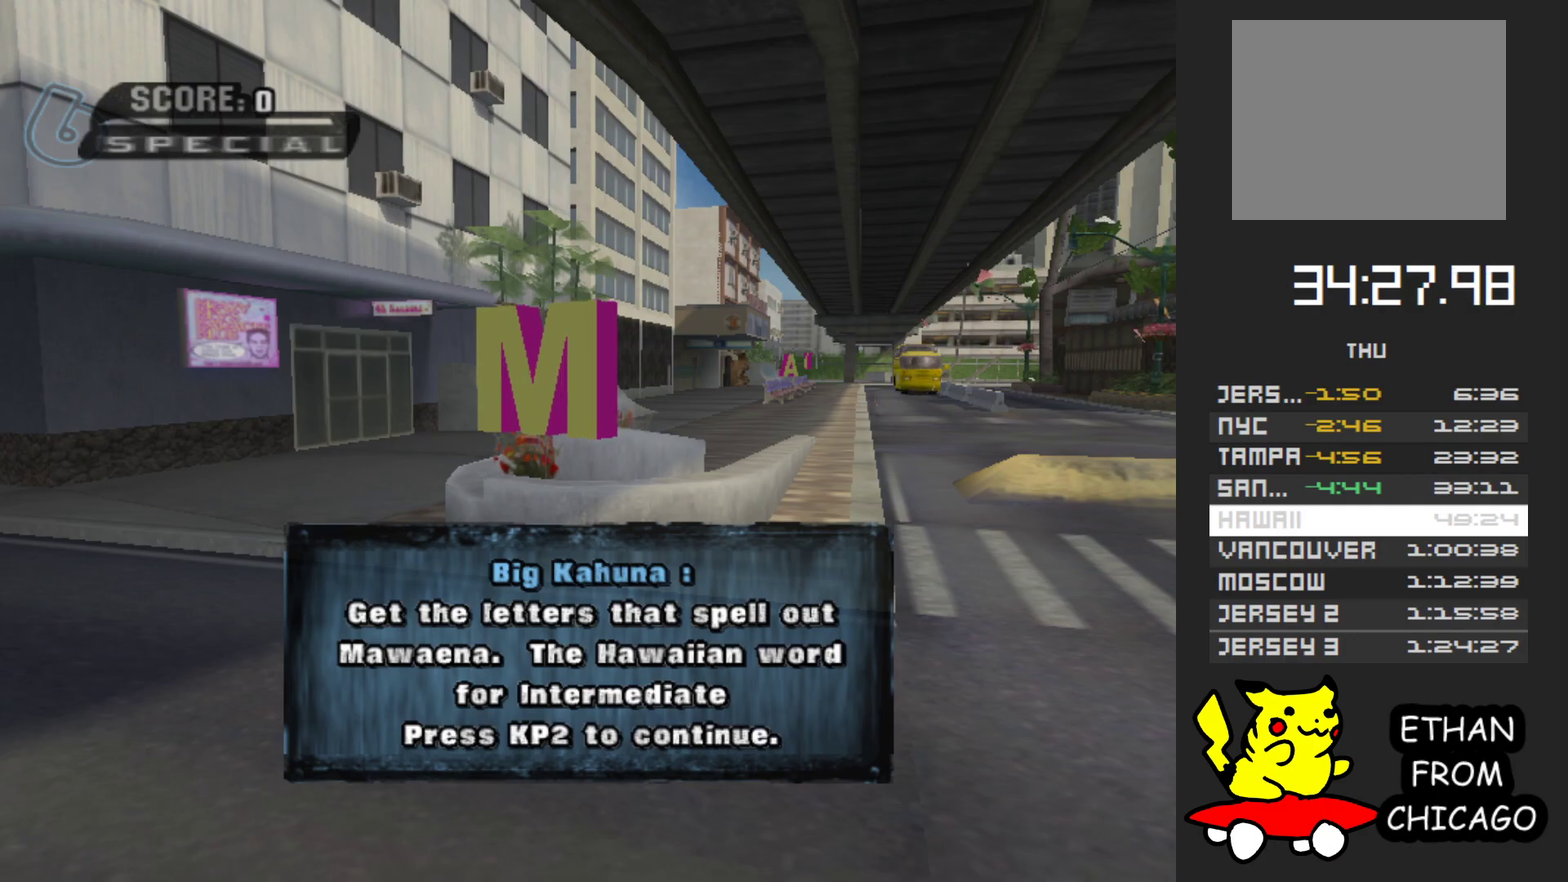
{"dt_ms": 500, "buttons": ["A"], "left_stick": "center", "right_stick": "center", "events": [[17, "A", "down"], [167, "A", "up"], [233, "A", "down"], [333, "A", "up"], [400, "A", "down"]]}
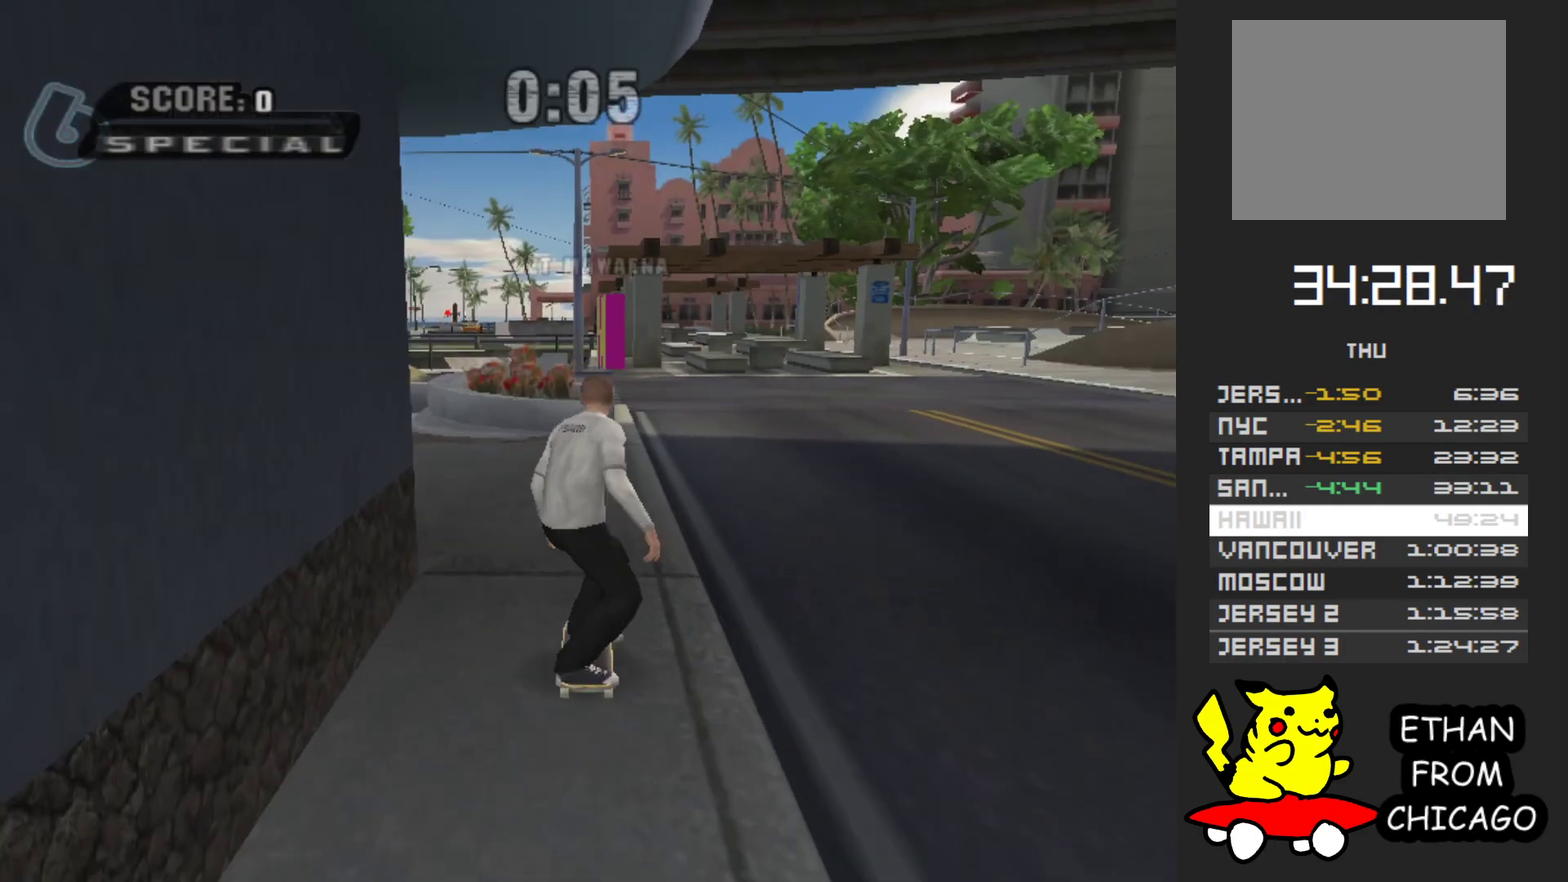
{"dt_ms": 500, "buttons": ["A"], "left_stick": "left", "right_stick": "center", "events": [[500, "left_stick", "left"]]}
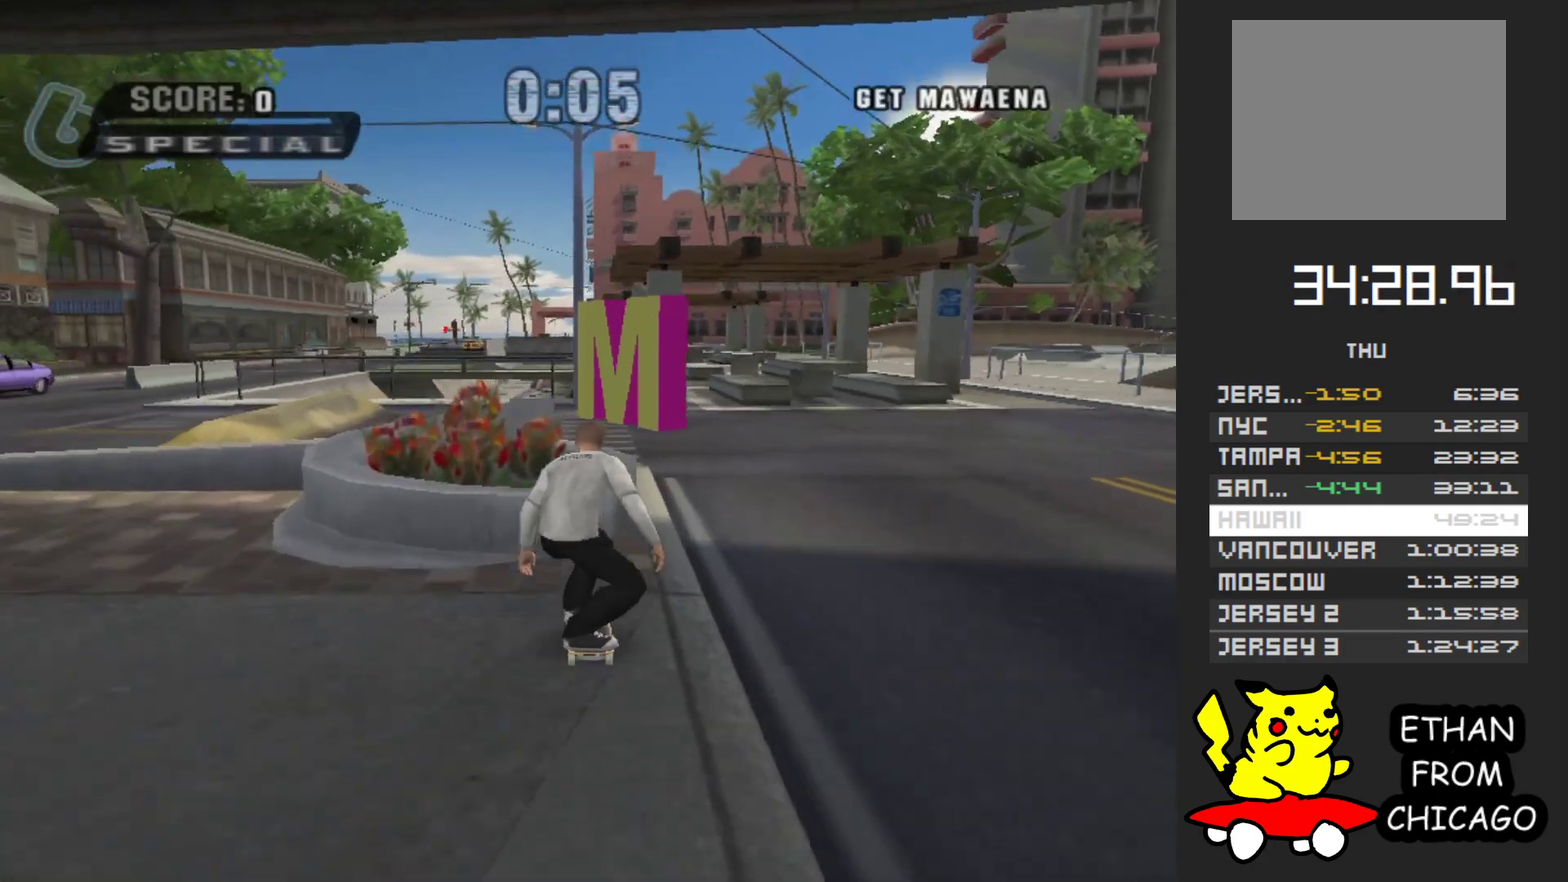
{"dt_ms": 500, "buttons": ["A"], "left_stick": "center", "right_stick": "center", "events": [[67, "A", "up"], [100, "left_stick", "center"], [117, "Y", "down"], [367, "Y", "up"], [483, "A", "down"]]}